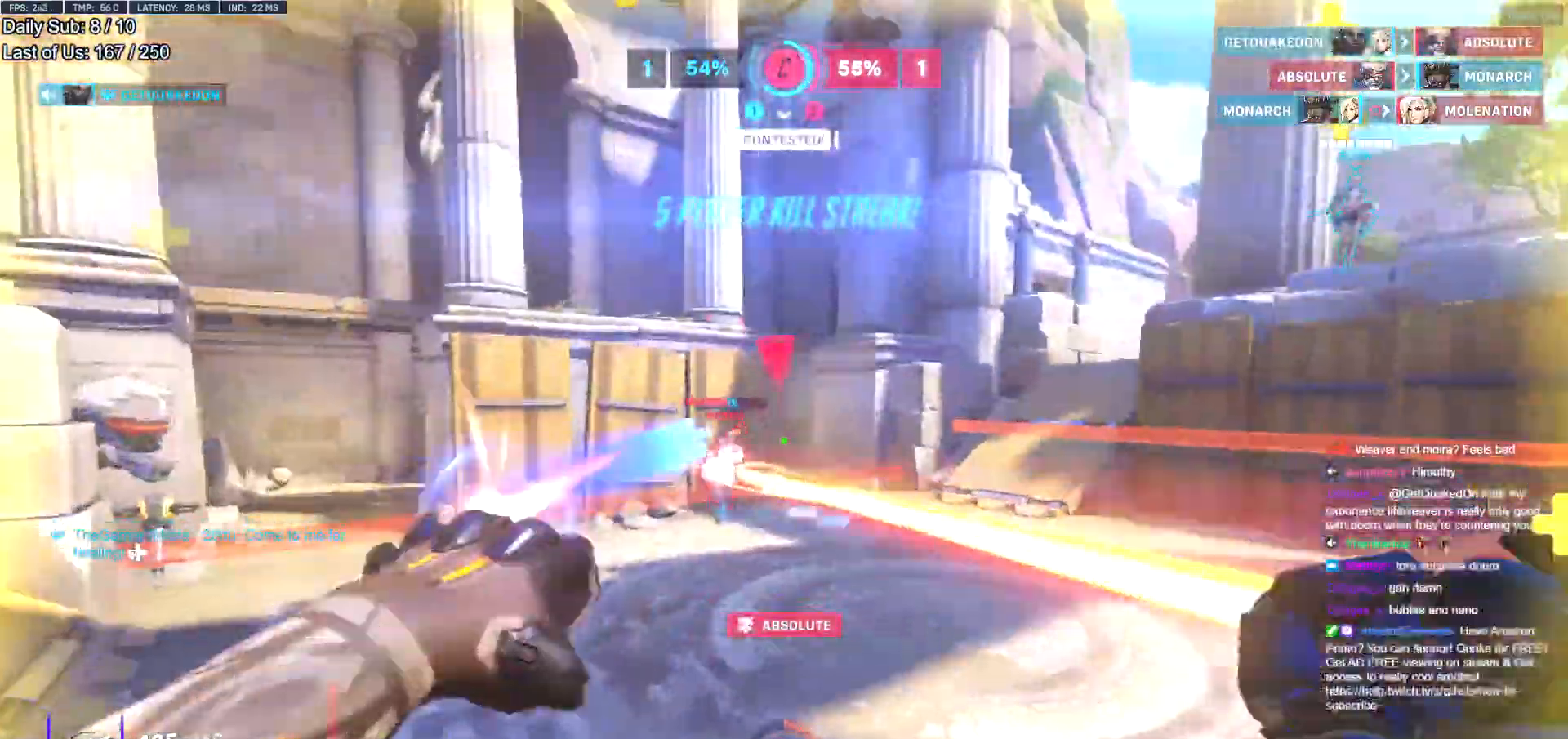
Gameplay with keyboard and mouse; each line is a JSON object with the keys and mouse buttons held at the frame after it. "events" lists presses ("down") and releases ("up") of "a", "ctrl", "d", "e", "f", "melee", "q", "r", "s", "shift", "space", "w", "mouse_left" and "mouse_right" between this image and that frame as [ms after this image, input, new state], when the widget could be followed in between. "mouse_left", "mouse_right" = the "left", "right" buttons of the "mouse" list. No other keys are recorded. Mouse movement is not recorded. Key names are as the overlay labels them; some are game actions (e.g. jump) rather than physical keys.
{"keys": ["w"], "mouse": [], "events": [[67, "a", "down"], [67, "mouse_left", "up"], [67, "space", "down"], [117, "shift", "down"], [117, "space", "up"], [150, "a", "up"], [250, "shift", "up"]]}
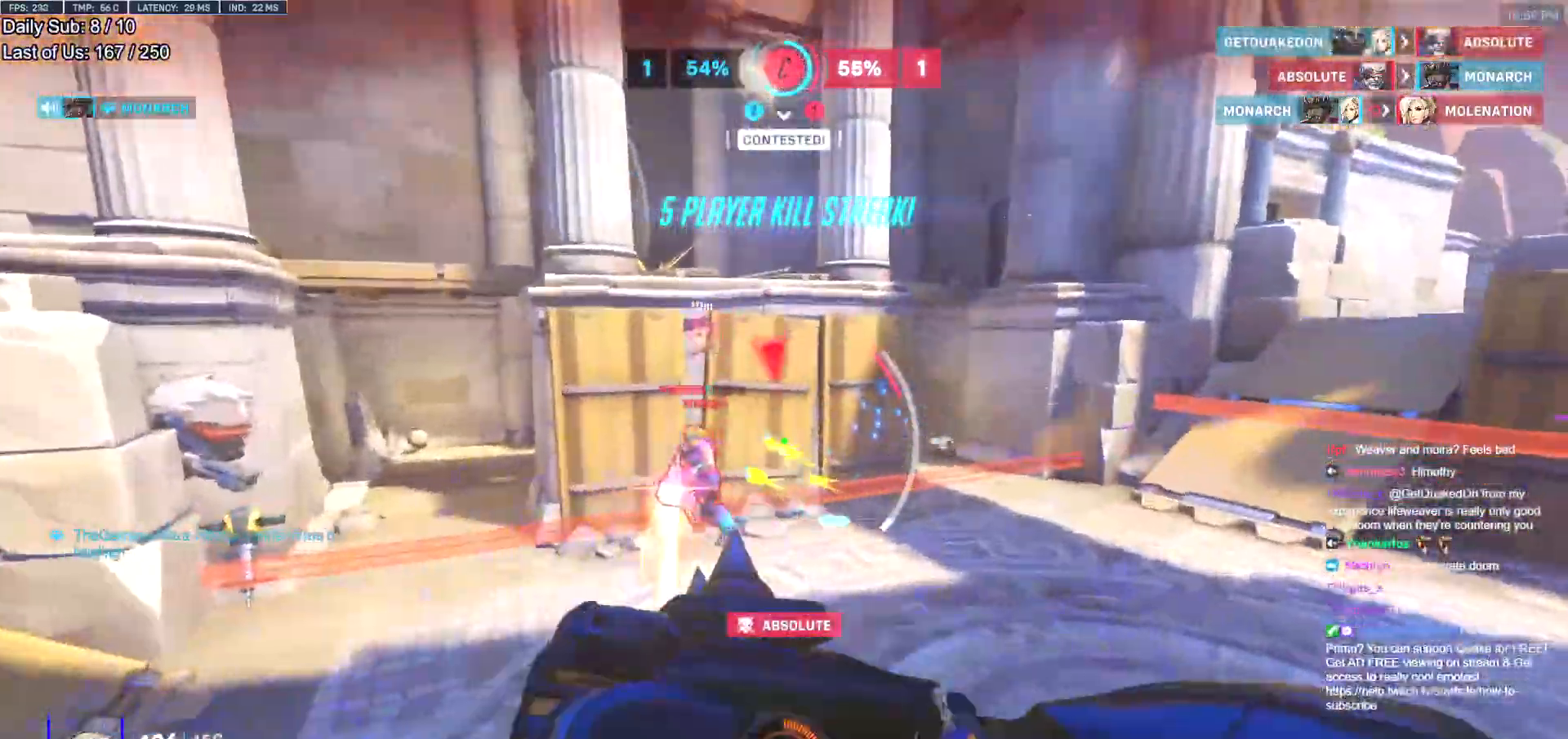
{"keys": ["w"], "mouse": [], "events": [[117, "a", "down"], [401, "a", "up"]]}
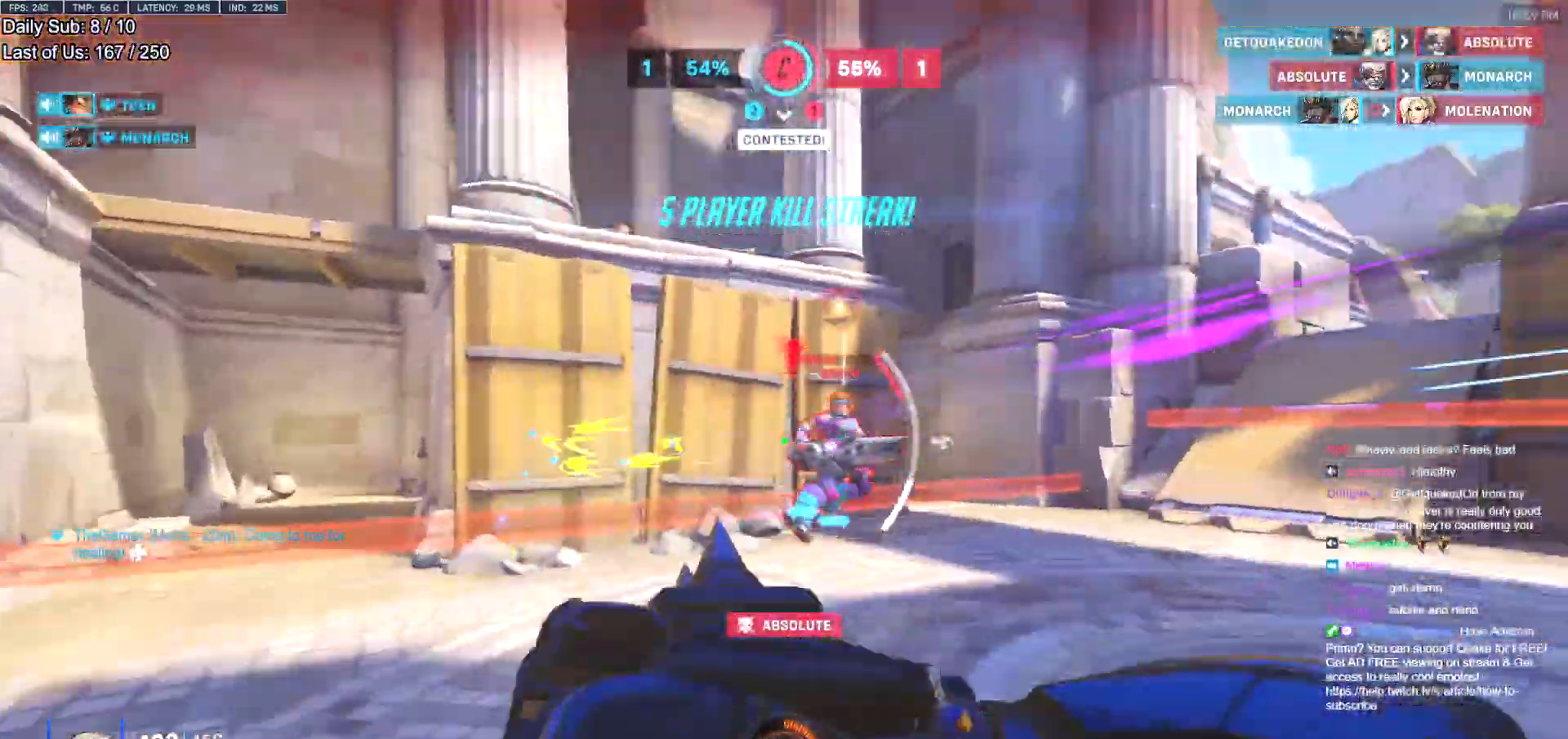
{"keys": ["w"], "mouse": [], "events": [[334, "shift", "down"], [417, "shift", "up"]]}
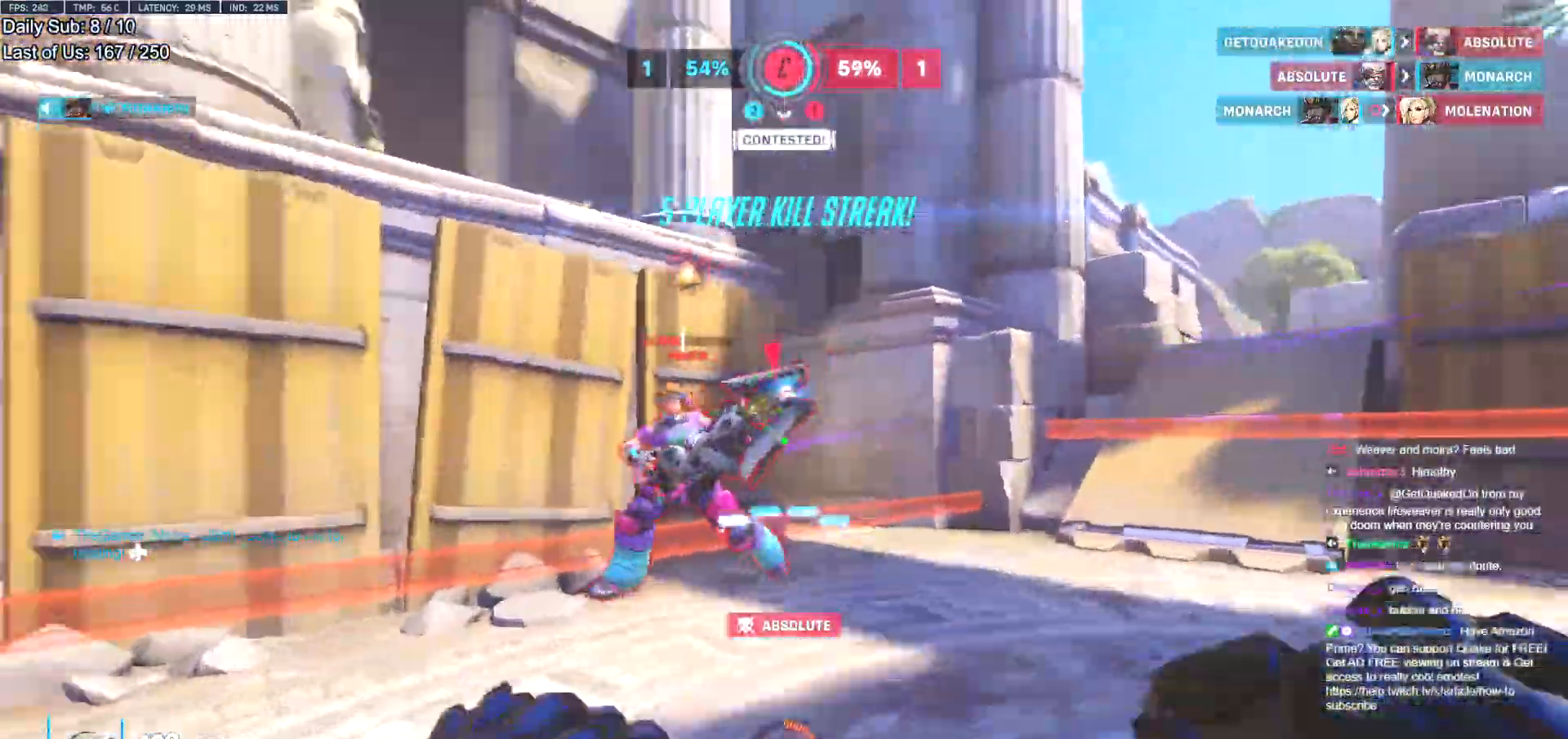
{"keys": ["w"], "mouse": ["left"], "events": [[67, "mouse_left", "down"], [151, "mouse_left", "up"], [301, "a", "down"], [334, "mouse_left", "down"], [434, "a", "up"]]}
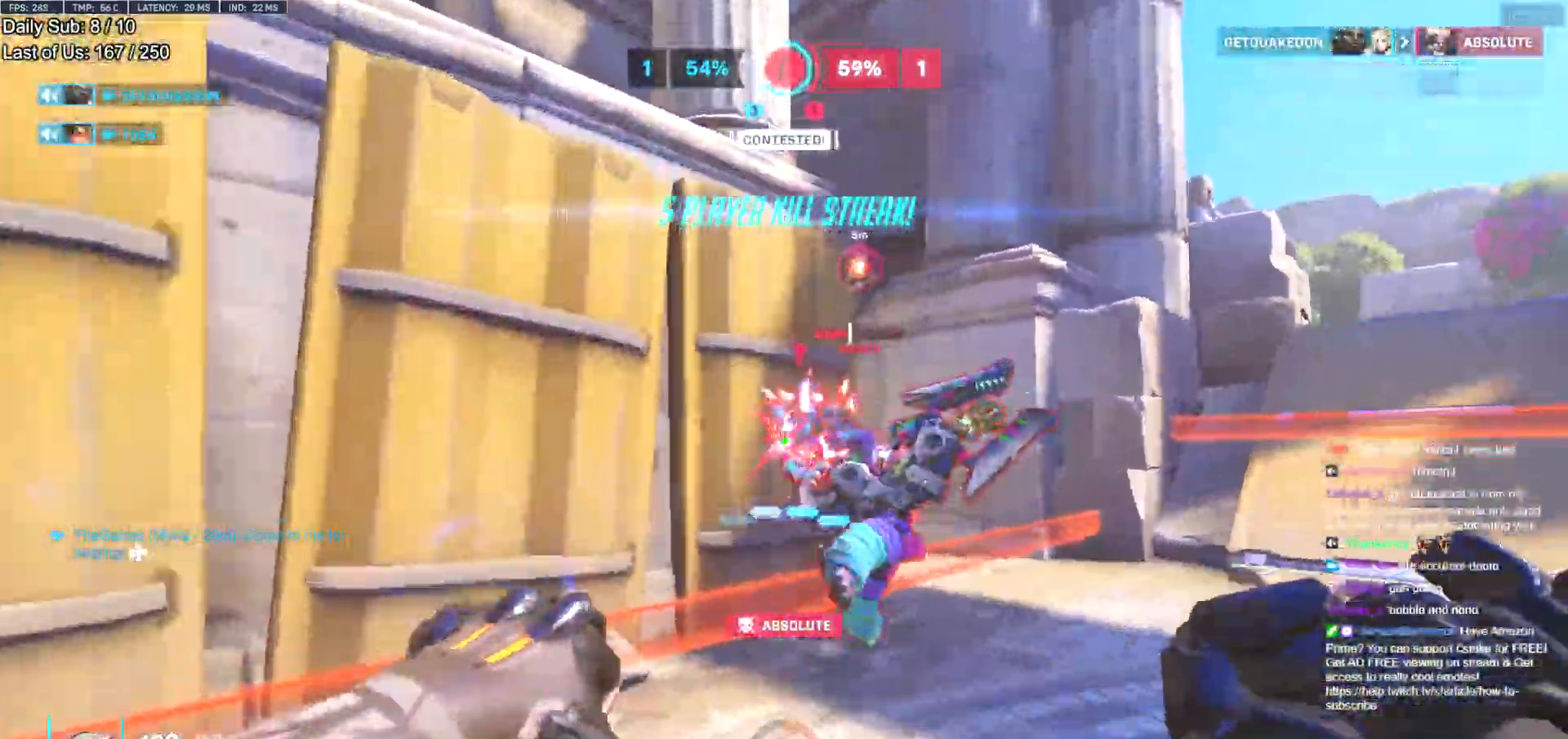
{"keys": ["a", "w"], "mouse": [], "events": [[33, "mouse_left", "up"], [167, "a", "down"], [217, "mouse_left", "down"], [350, "mouse_left", "up"]]}
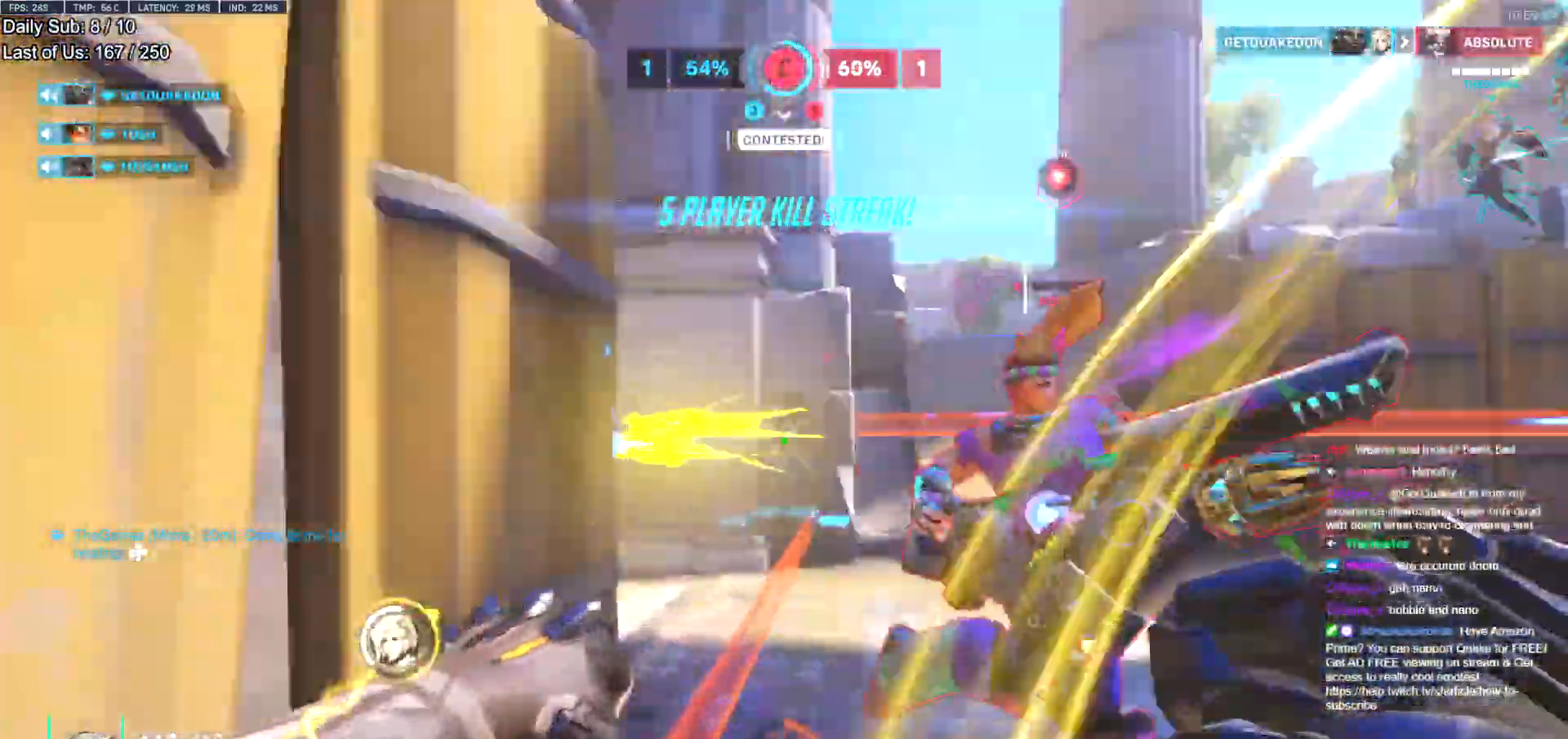
{"keys": ["d"], "mouse": [], "events": [[51, "mouse_left", "down"], [134, "melee", "down"], [184, "a", "up"], [184, "d", "down"], [234, "mouse_left", "up"], [234, "w", "up"], [284, "melee", "up"]]}
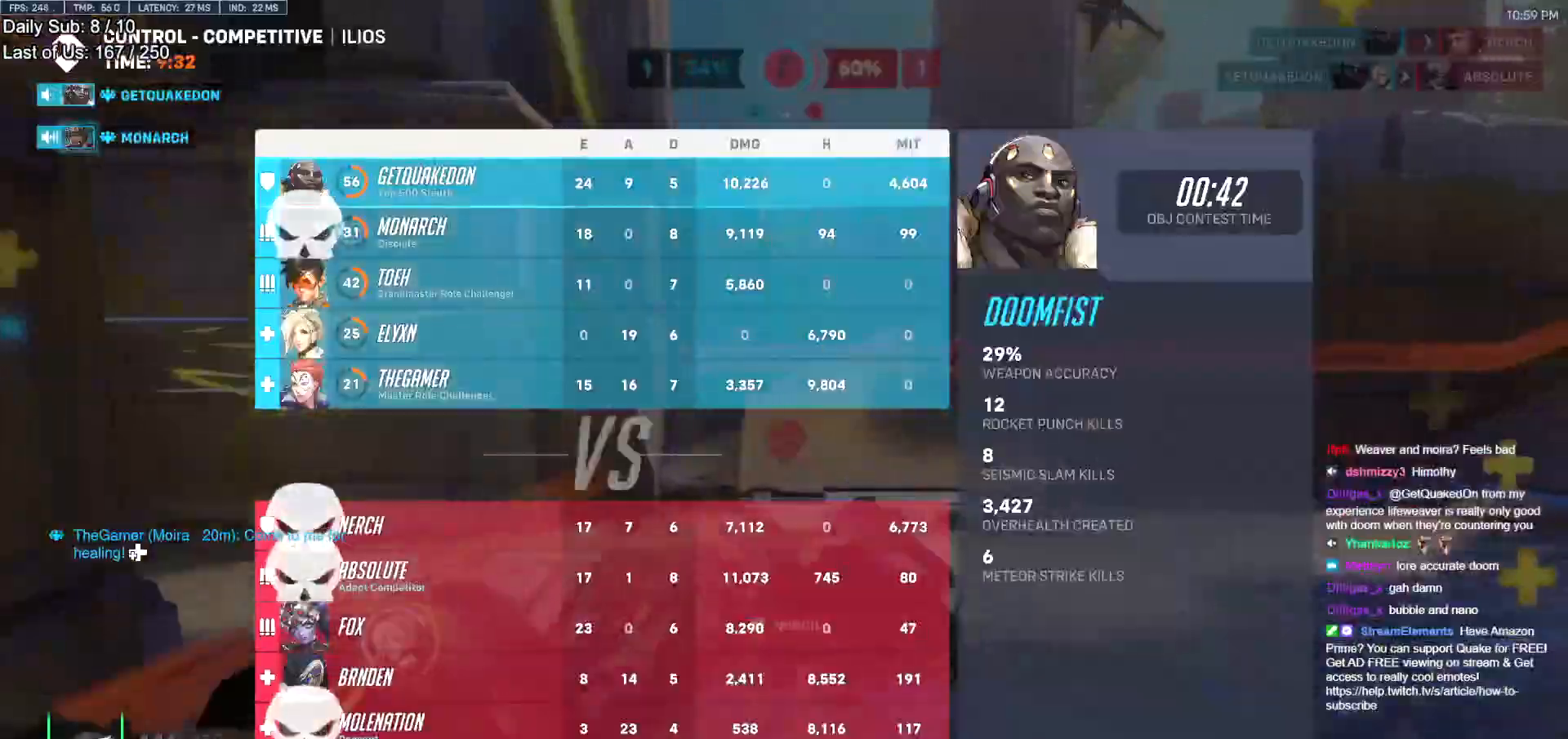
{"keys": ["a", "space", "w"], "mouse": [], "events": [[67, "s", "down"], [100, "d", "up"], [250, "s", "up"], [300, "a", "down"], [384, "w", "down"], [434, "space", "down"]]}
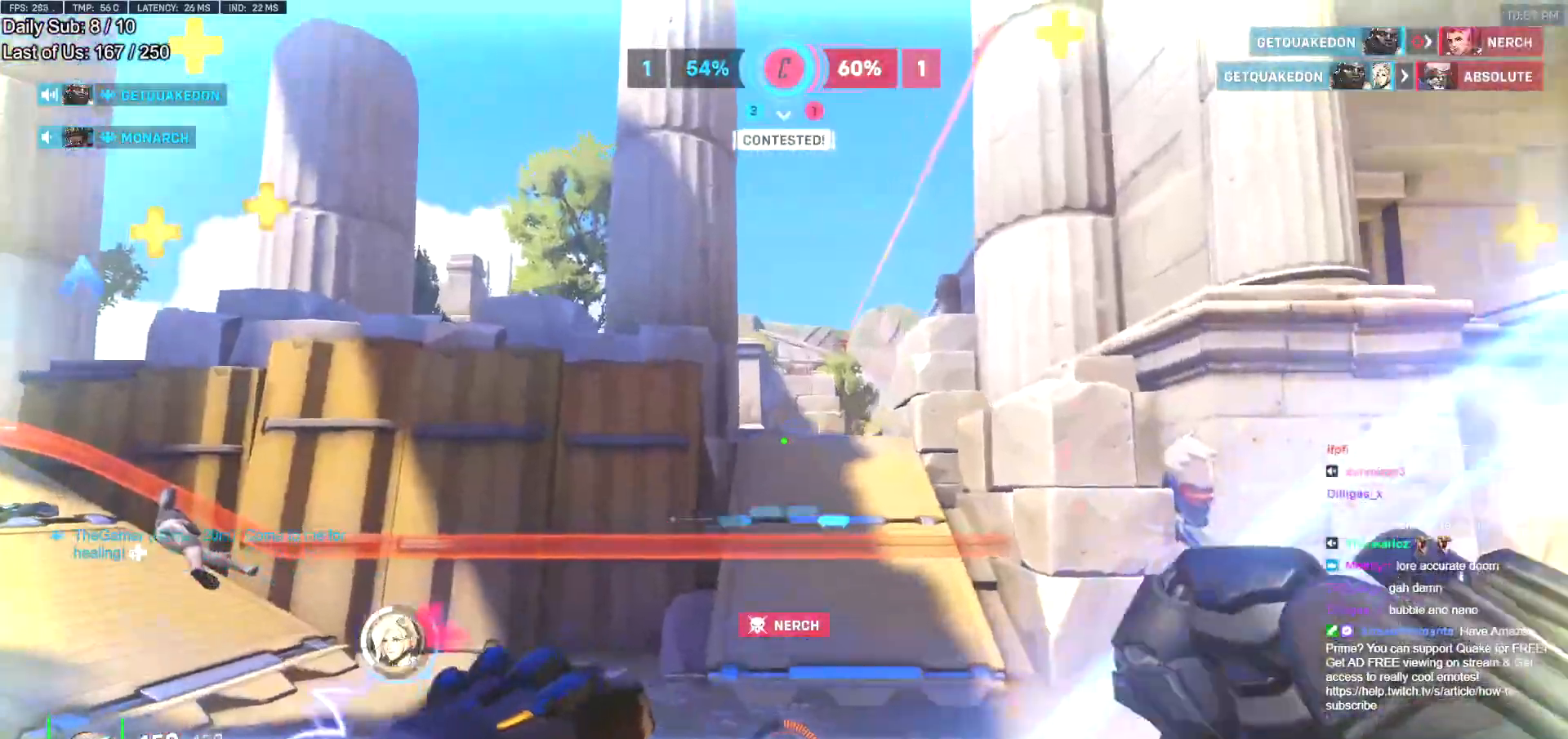
{"keys": ["a"], "mouse": ["right"], "events": [[34, "ctrl", "down"], [84, "mouse_right", "down"], [84, "space", "up"], [117, "d", "down"], [167, "d", "up"], [267, "w", "up"], [317, "ctrl", "up"]]}
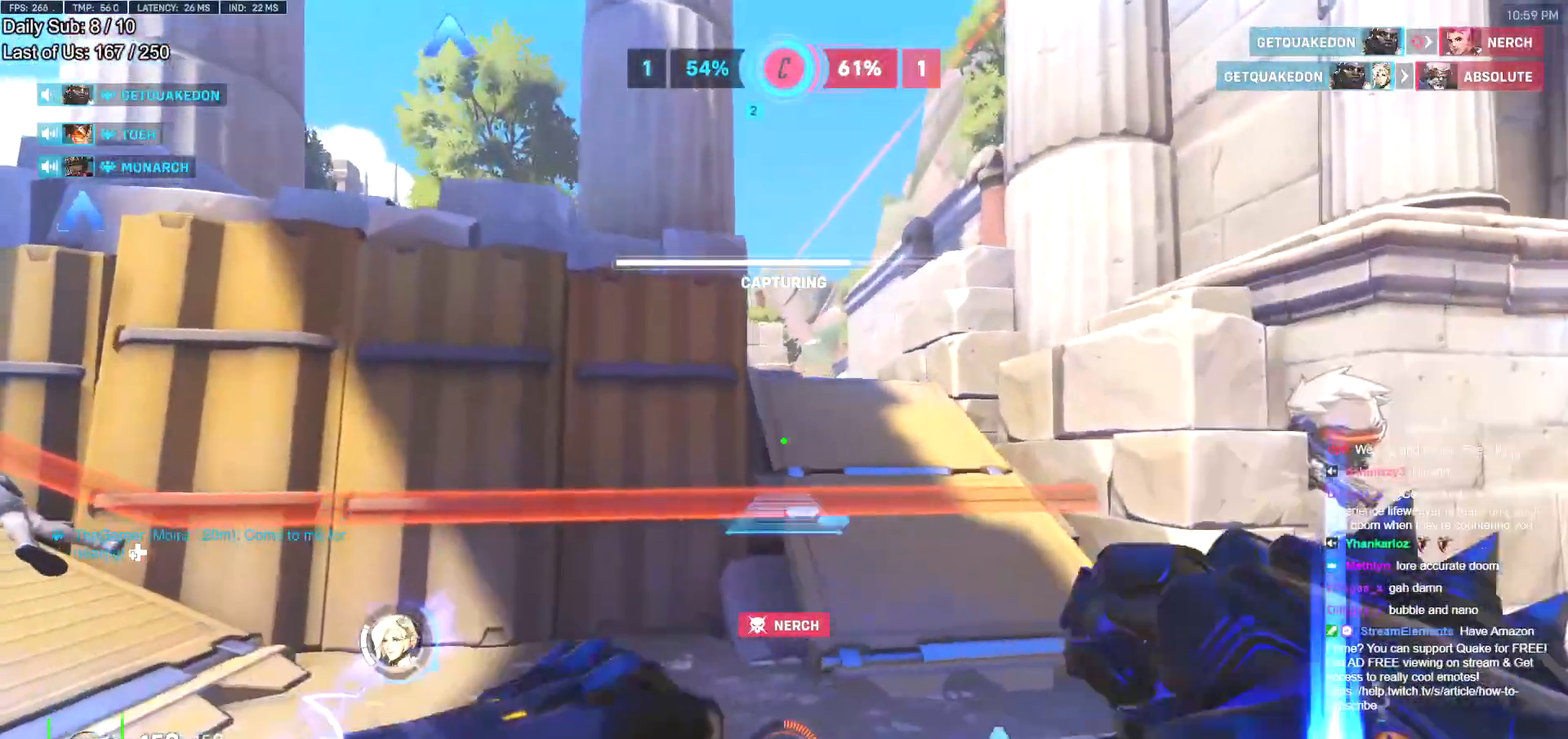
{"keys": ["a"], "mouse": ["right"], "events": [[50, "ctrl", "down"], [183, "ctrl", "up"], [183, "w", "down"], [234, "d", "down"], [284, "w", "up"], [334, "a", "up"], [367, "ctrl", "down"], [417, "a", "down"], [417, "d", "up"], [467, "ctrl", "up"]]}
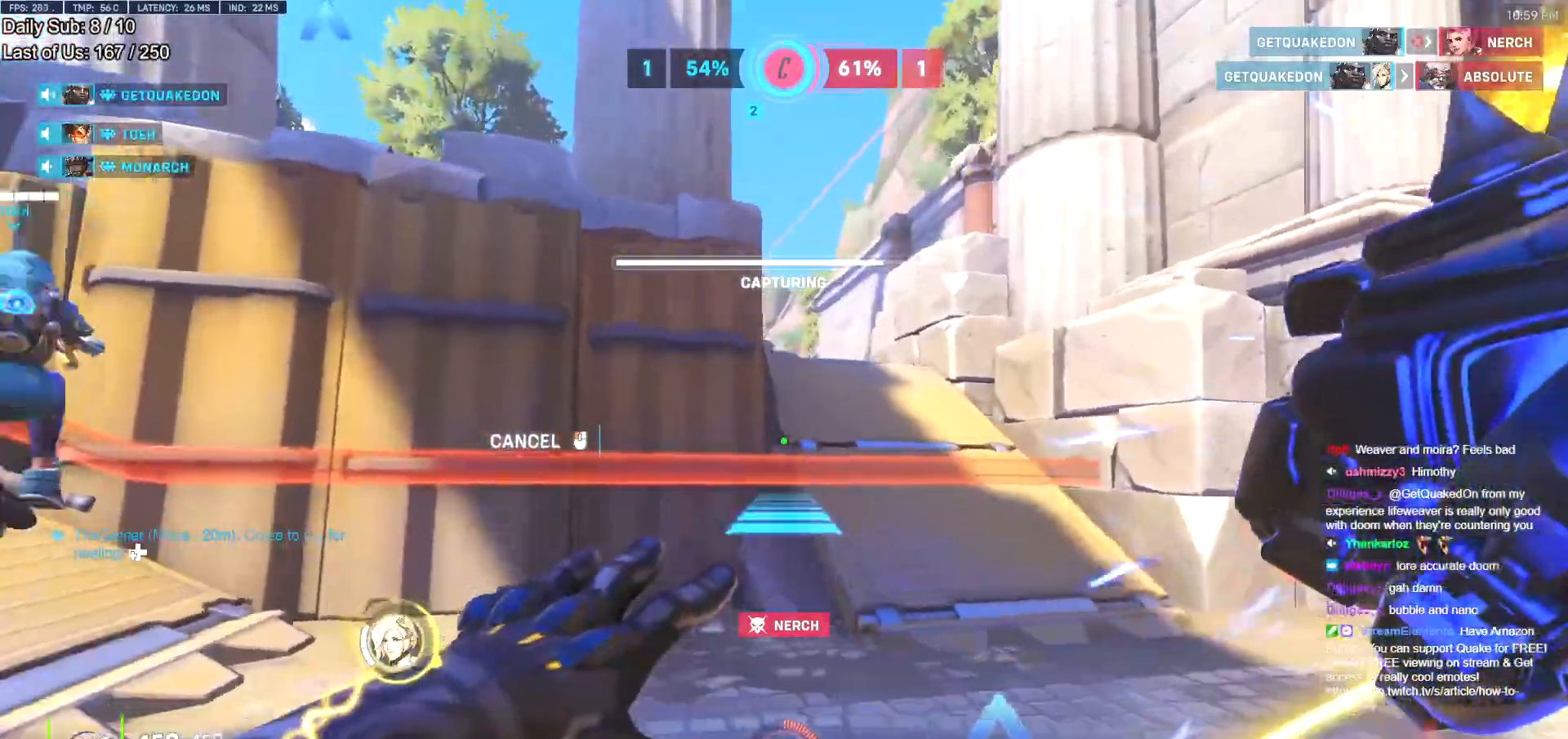
{"keys": ["d", "w"], "mouse": ["right"], "events": [[67, "ctrl", "down"], [151, "d", "down"], [201, "a", "up"], [201, "ctrl", "up"], [301, "w", "down"], [351, "a", "down"], [351, "d", "up"], [434, "a", "up"], [484, "d", "down"]]}
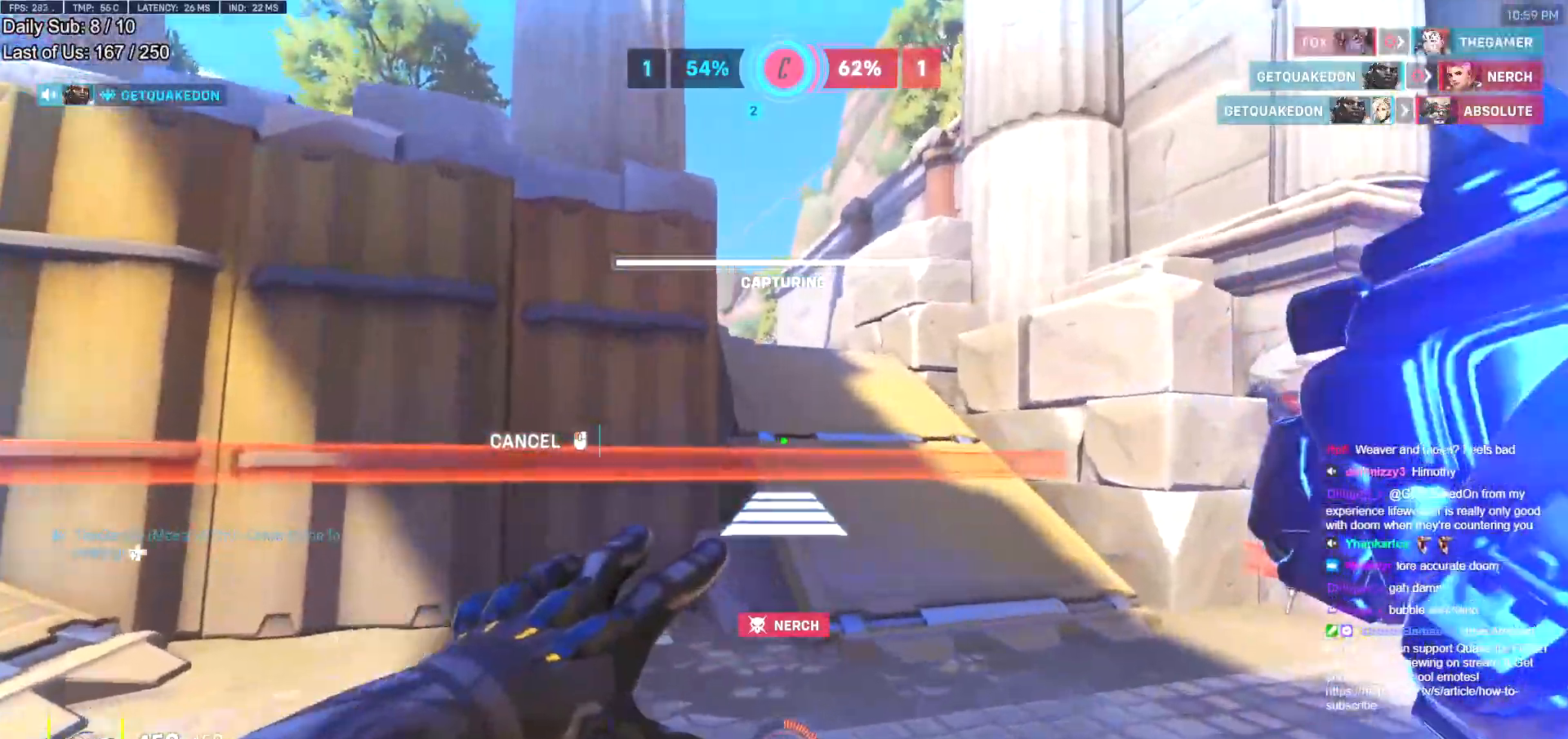
{"keys": ["w"], "mouse": [], "events": [[83, "d", "up"], [167, "d", "down"], [217, "d", "up"], [217, "mouse_right", "up"]]}
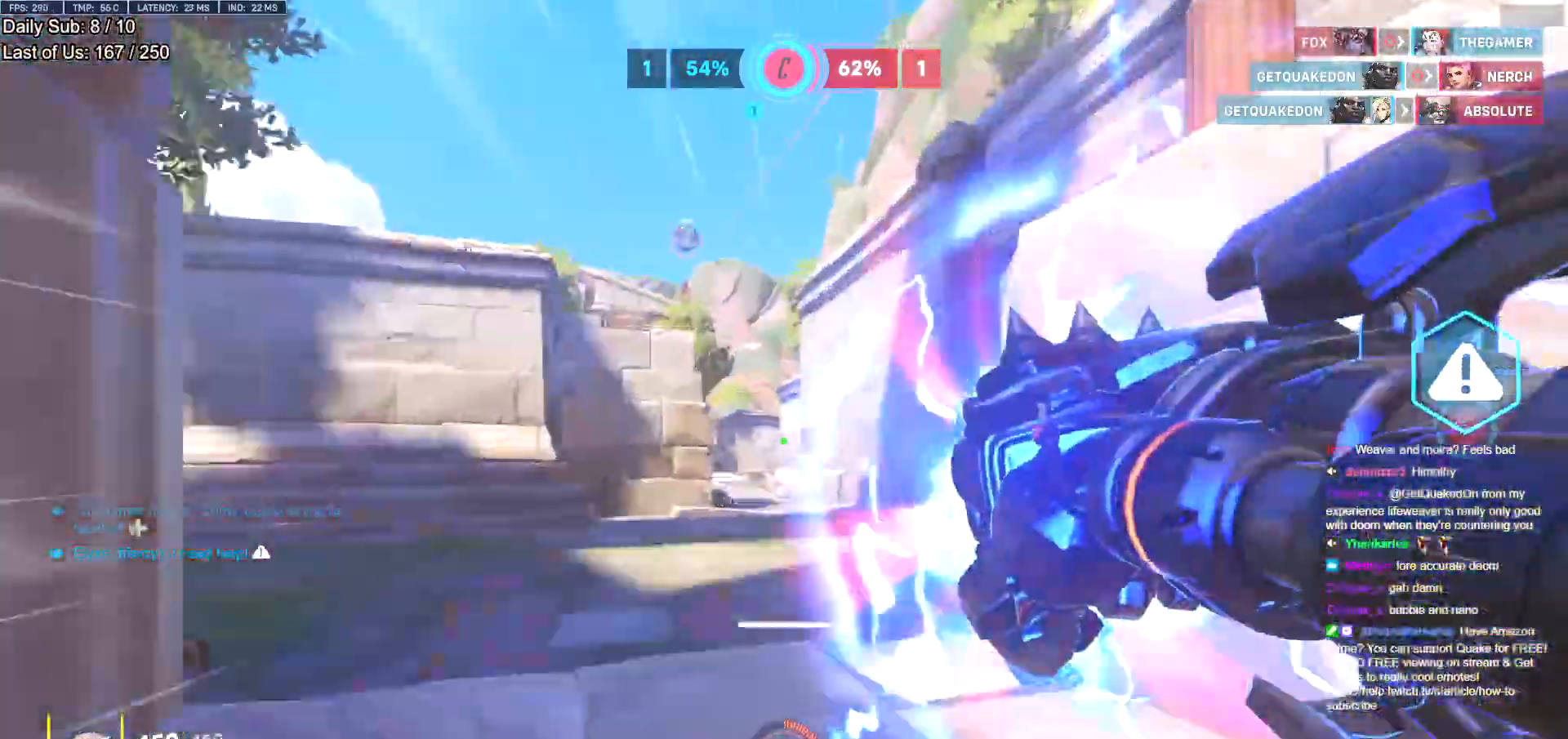
{"keys": ["a", "e", "w"], "mouse": [], "events": [[101, "d", "down"], [101, "space", "down"], [134, "space", "up"], [234, "d", "up"], [234, "space", "down"], [284, "space", "up"], [367, "a", "down"], [418, "a", "up"], [468, "a", "down"], [468, "e", "down"]]}
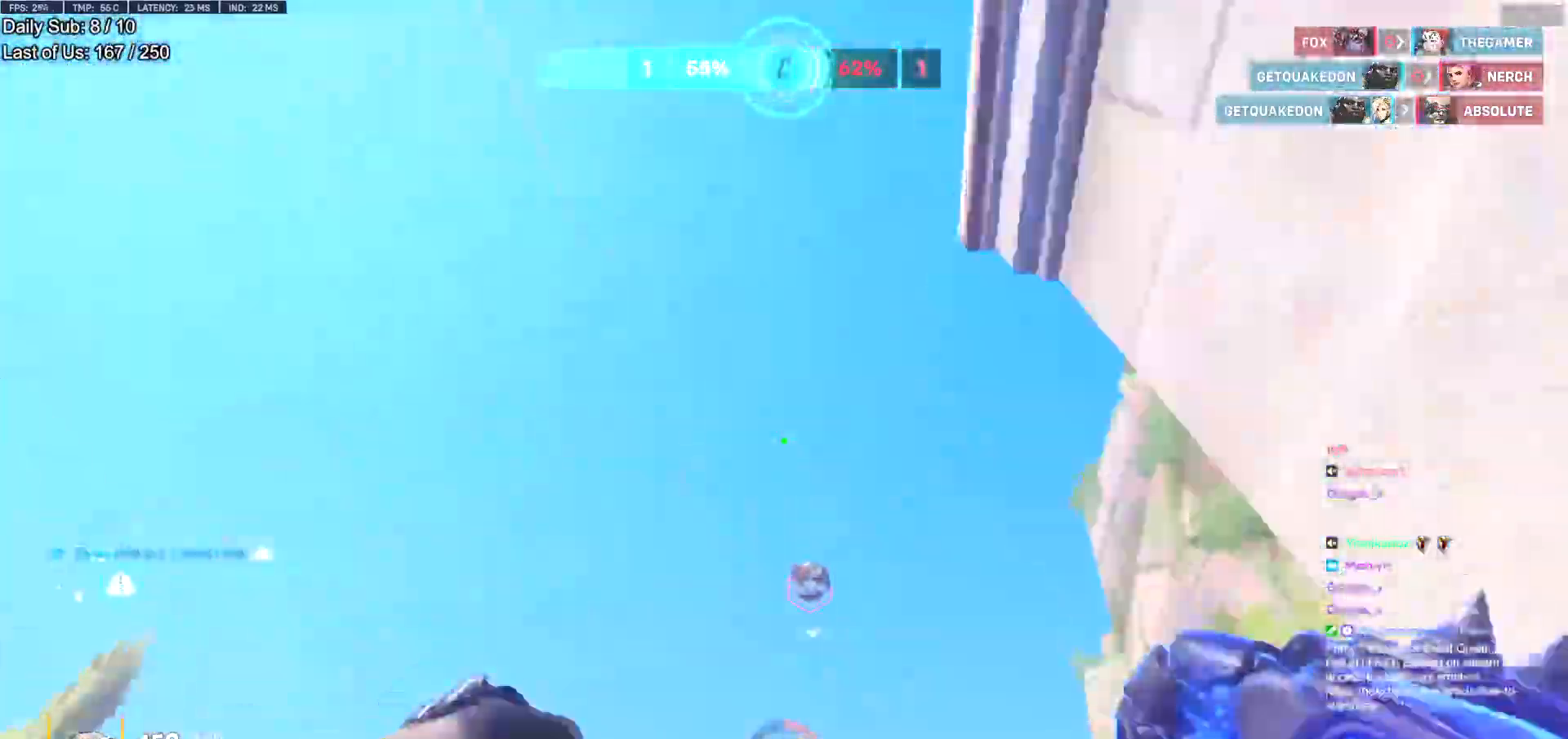
{"keys": ["a", "e"], "mouse": [], "events": [[34, "a", "up"], [84, "e", "up"], [84, "w", "up"], [167, "a", "down"], [167, "s", "down"], [217, "a", "up"], [317, "a", "down"], [367, "e", "down"], [367, "s", "up"], [401, "e", "up"], [451, "e", "down"]]}
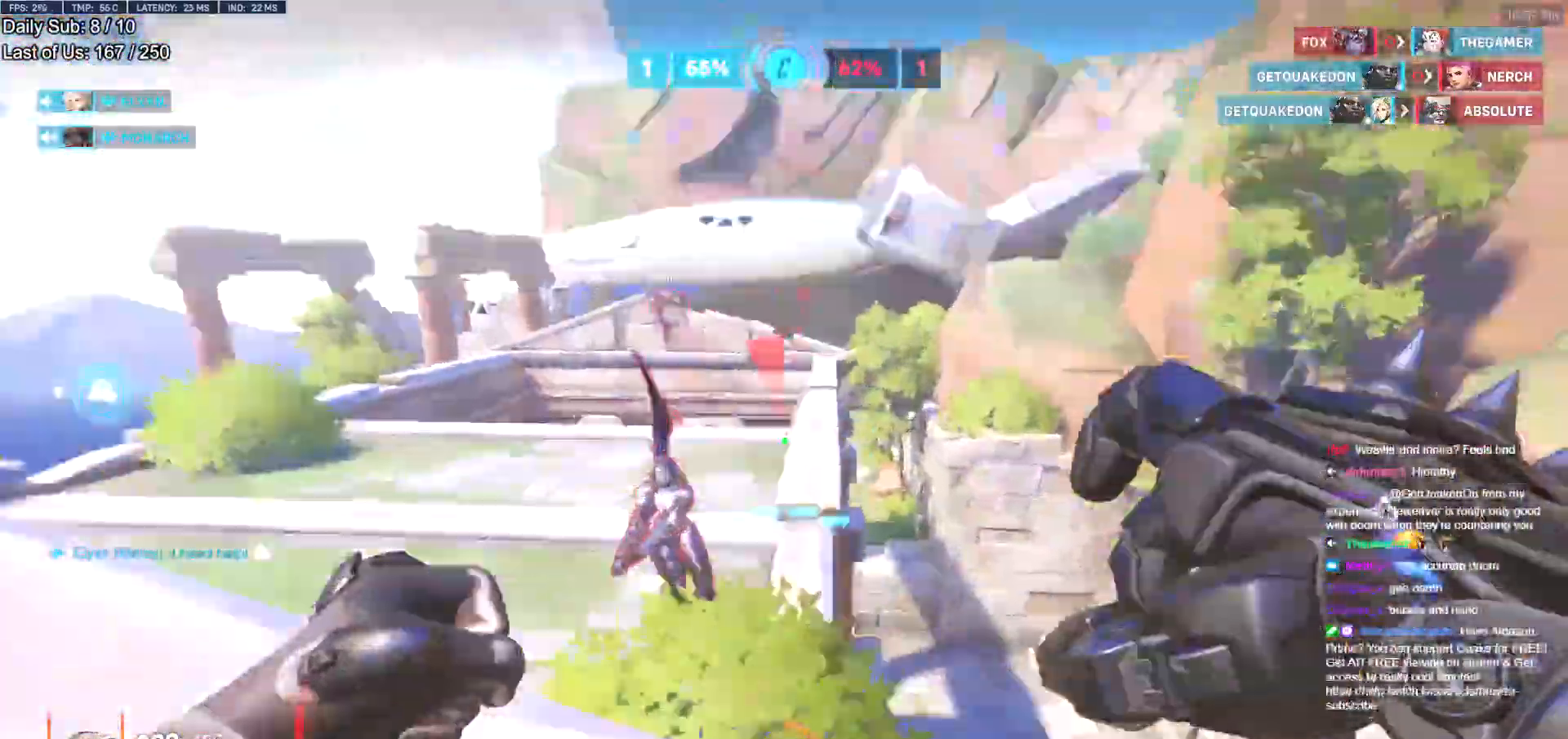
{"keys": ["d"], "mouse": ["left"], "events": [[50, "e", "up"], [100, "mouse_left", "down"], [133, "a", "up"], [183, "d", "down"], [283, "mouse_left", "up"], [467, "mouse_left", "down"]]}
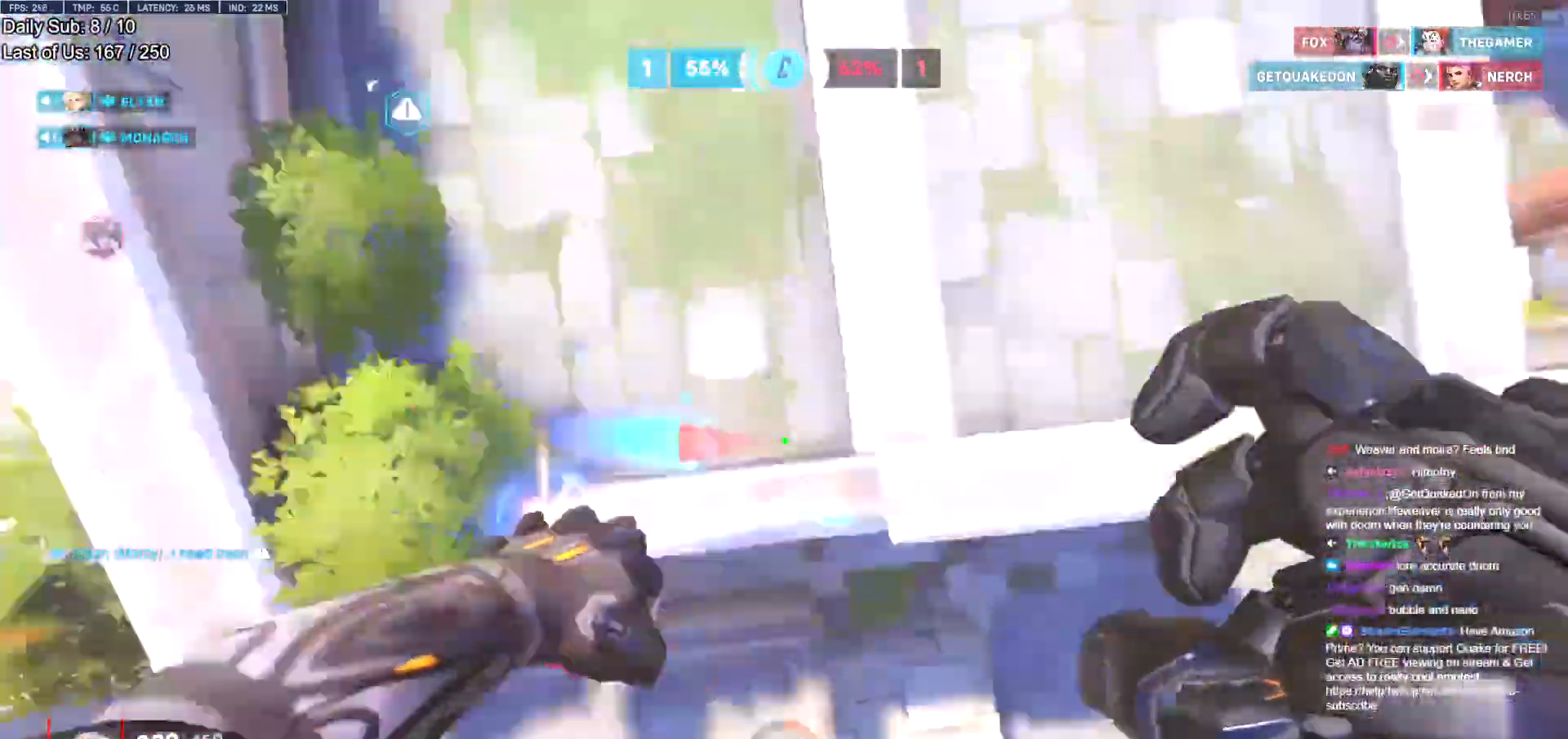
{"keys": ["w"], "mouse": [], "events": [[17, "a", "down"], [17, "d", "up"], [117, "mouse_left", "up"], [200, "w", "down"], [301, "a", "up"], [351, "a", "down"], [434, "a", "up"]]}
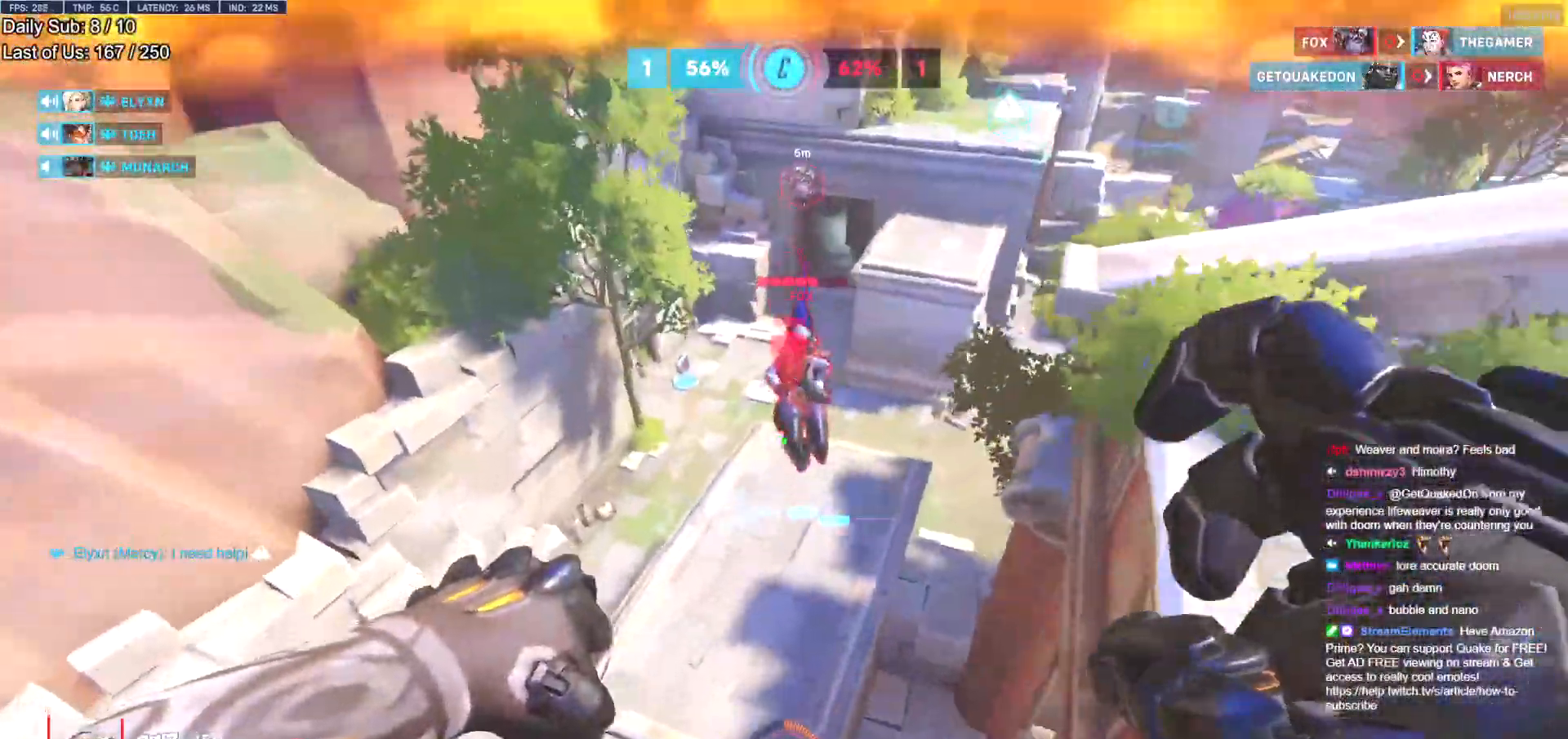
{"keys": ["a", "melee"], "mouse": ["left"], "events": [[83, "mouse_left", "down"], [217, "mouse_left", "up"], [450, "a", "down"], [450, "mouse_left", "down"], [450, "w", "up"], [500, "melee", "down"]]}
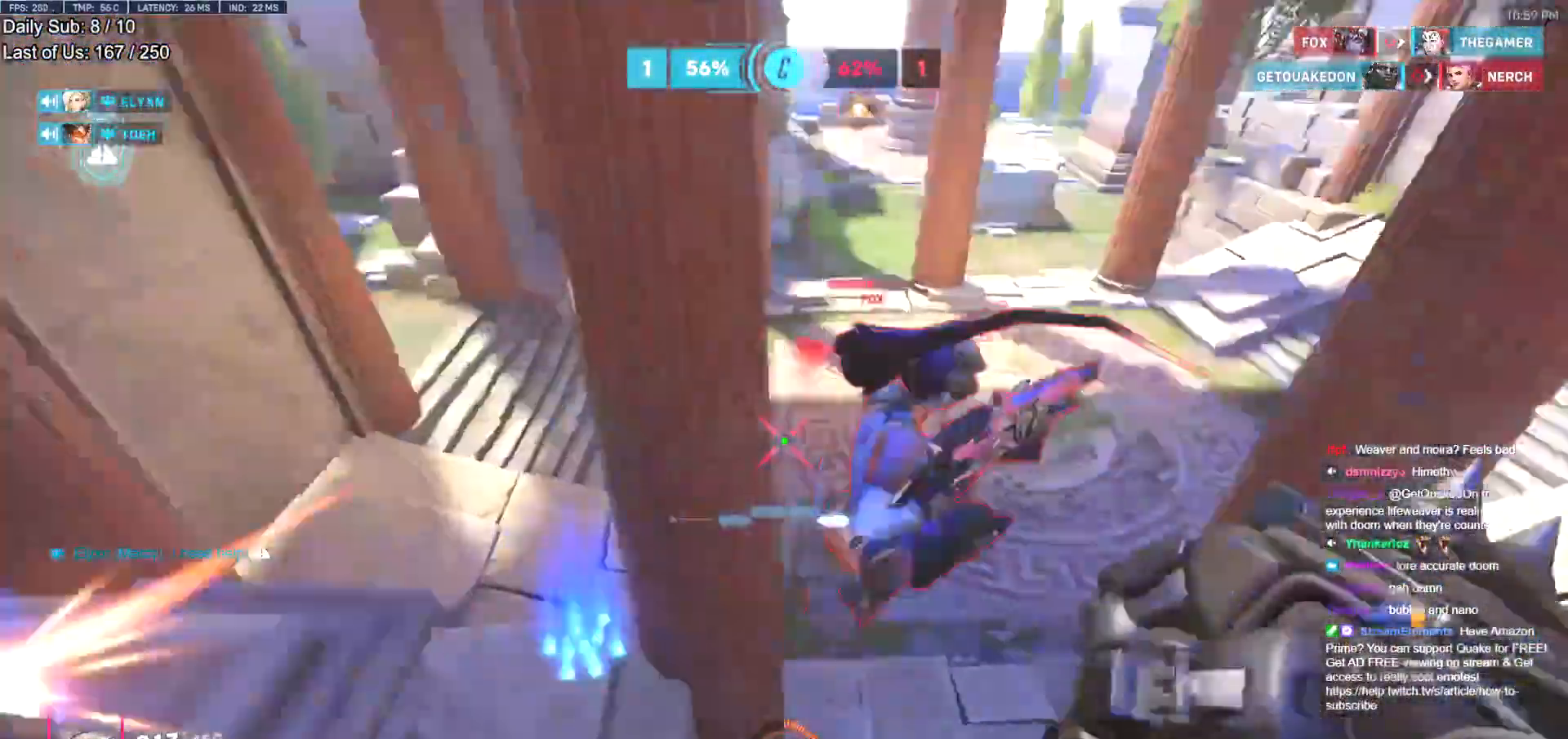
{"keys": ["w"], "mouse": [], "events": [[50, "a", "up"], [50, "s", "down"], [100, "d", "down"], [134, "melee", "up"], [134, "mouse_left", "up"], [234, "s", "up"], [367, "d", "up"], [367, "w", "down"], [417, "a", "down"], [467, "a", "up"]]}
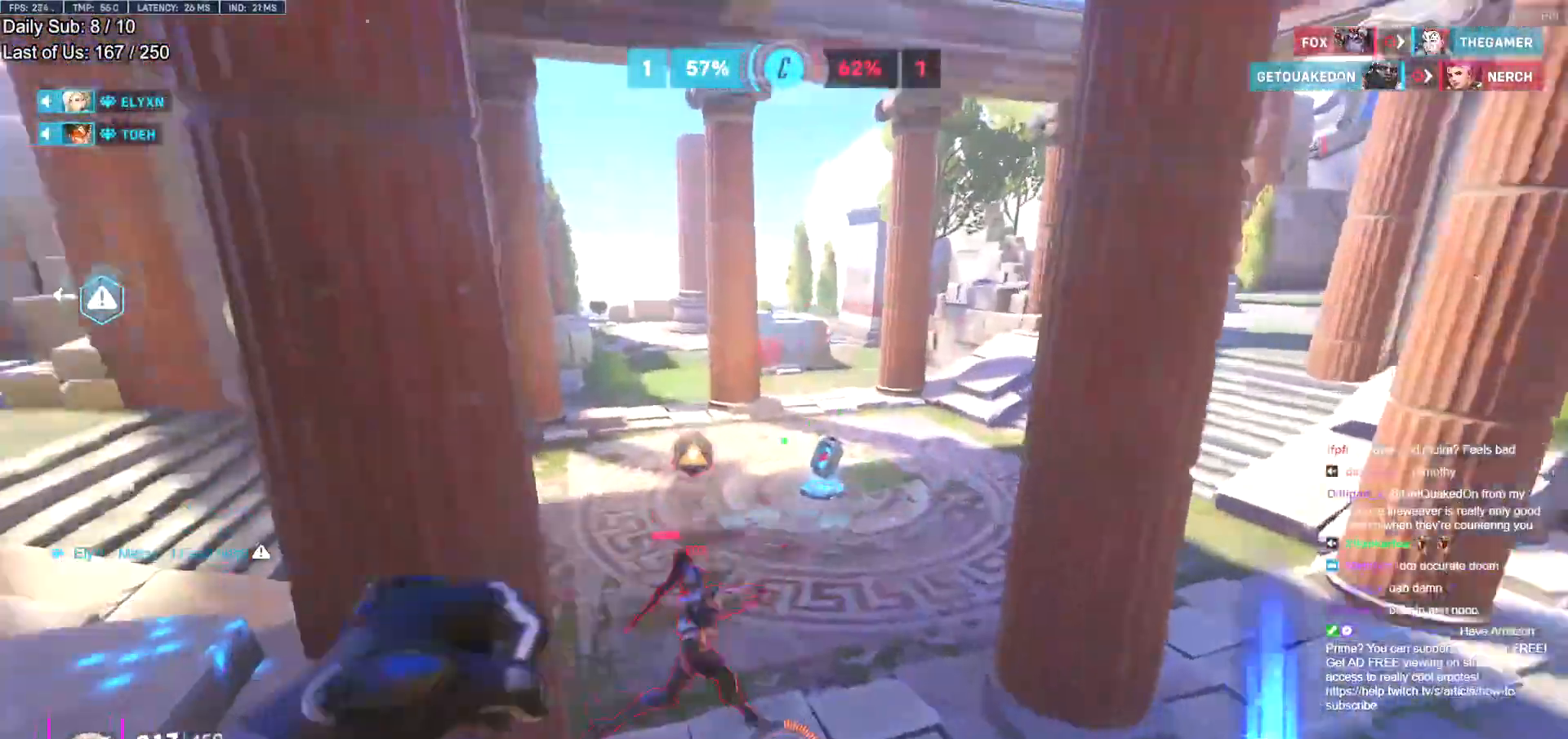
{"keys": ["d", "s"], "mouse": [], "events": [[16, "space", "down"], [67, "space", "up"], [350, "mouse_left", "down"], [350, "w", "up"], [434, "d", "down"], [434, "mouse_left", "up"], [484, "s", "down"]]}
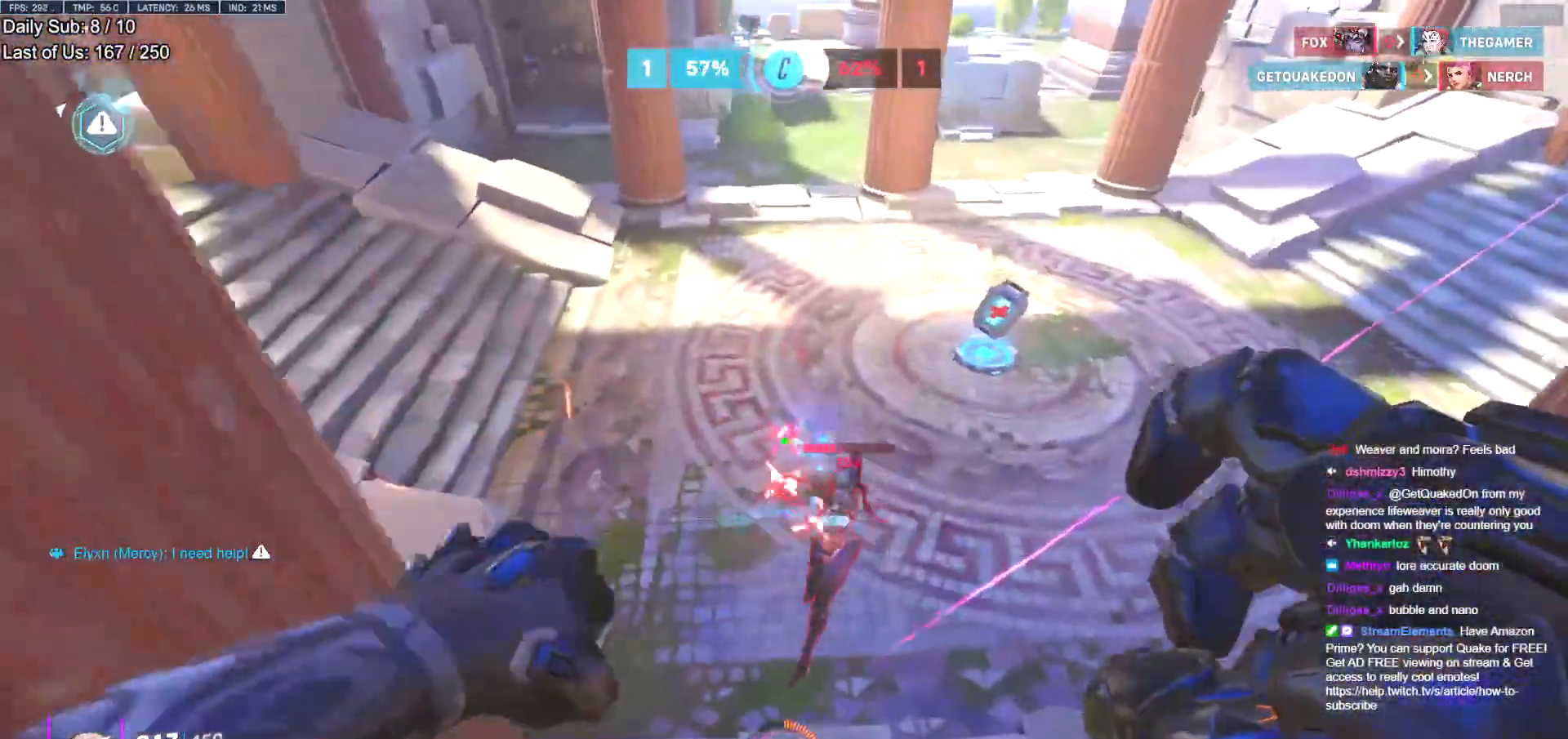
{"keys": ["a", "melee"], "mouse": ["left"], "events": [[267, "d", "up"], [267, "s", "up"], [317, "d", "down"], [367, "d", "up"], [367, "w", "down"], [451, "a", "down"], [451, "mouse_left", "down"], [501, "melee", "down"], [501, "w", "up"]]}
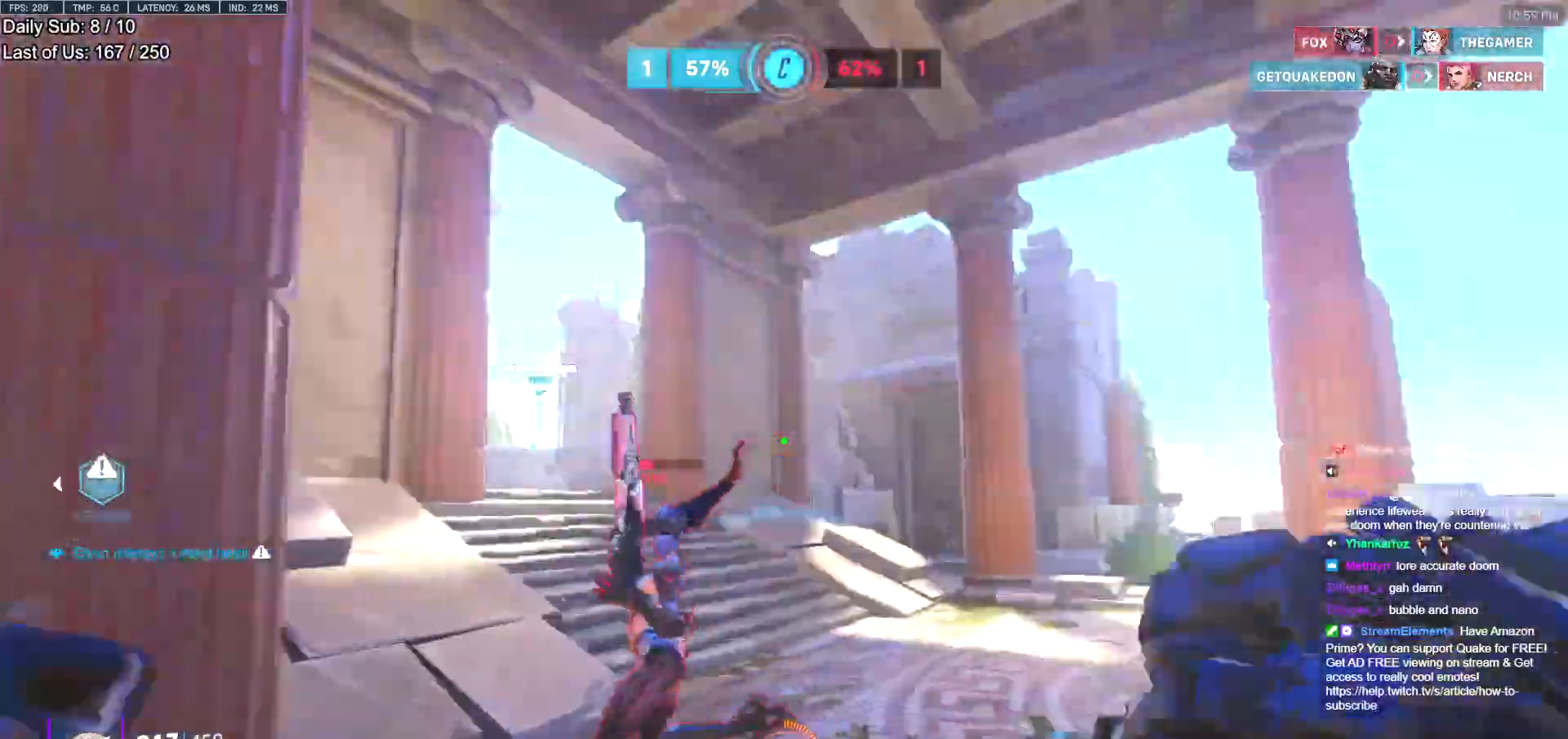
{"keys": ["d", "s"], "mouse": [], "events": [[50, "a", "up"], [100, "a", "down"], [100, "melee", "up"], [100, "mouse_left", "up"], [100, "s", "down"], [183, "a", "up"], [233, "a", "down"], [367, "a", "up"], [367, "d", "down"], [417, "a", "down"], [417, "d", "up"], [467, "a", "up"], [467, "d", "down"]]}
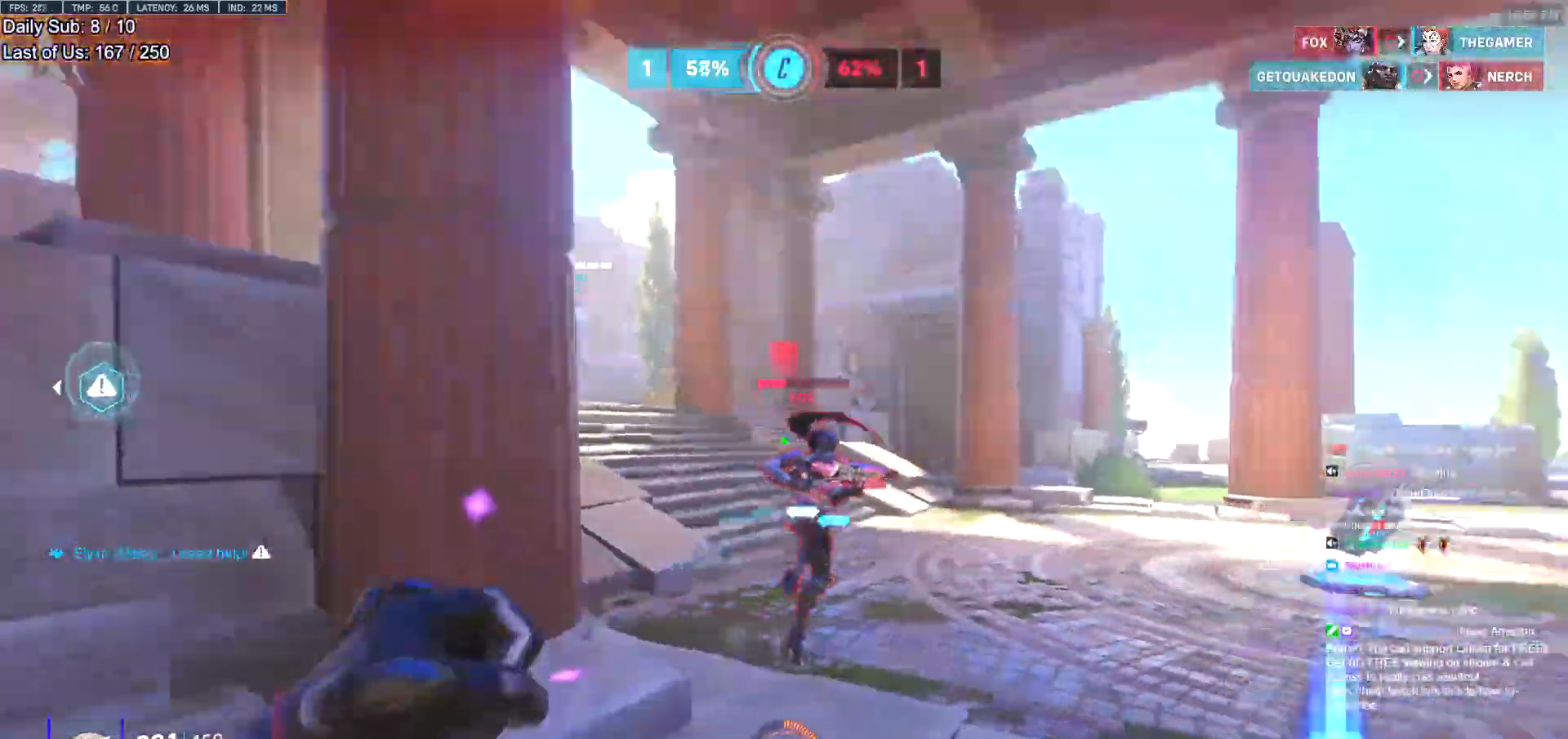
{"keys": ["a", "w"], "mouse": ["right"], "events": [[17, "s", "up"], [67, "mouse_left", "down"], [100, "mouse_right", "down"], [150, "w", "down"], [200, "a", "down"], [200, "d", "up"], [200, "mouse_left", "up"]]}
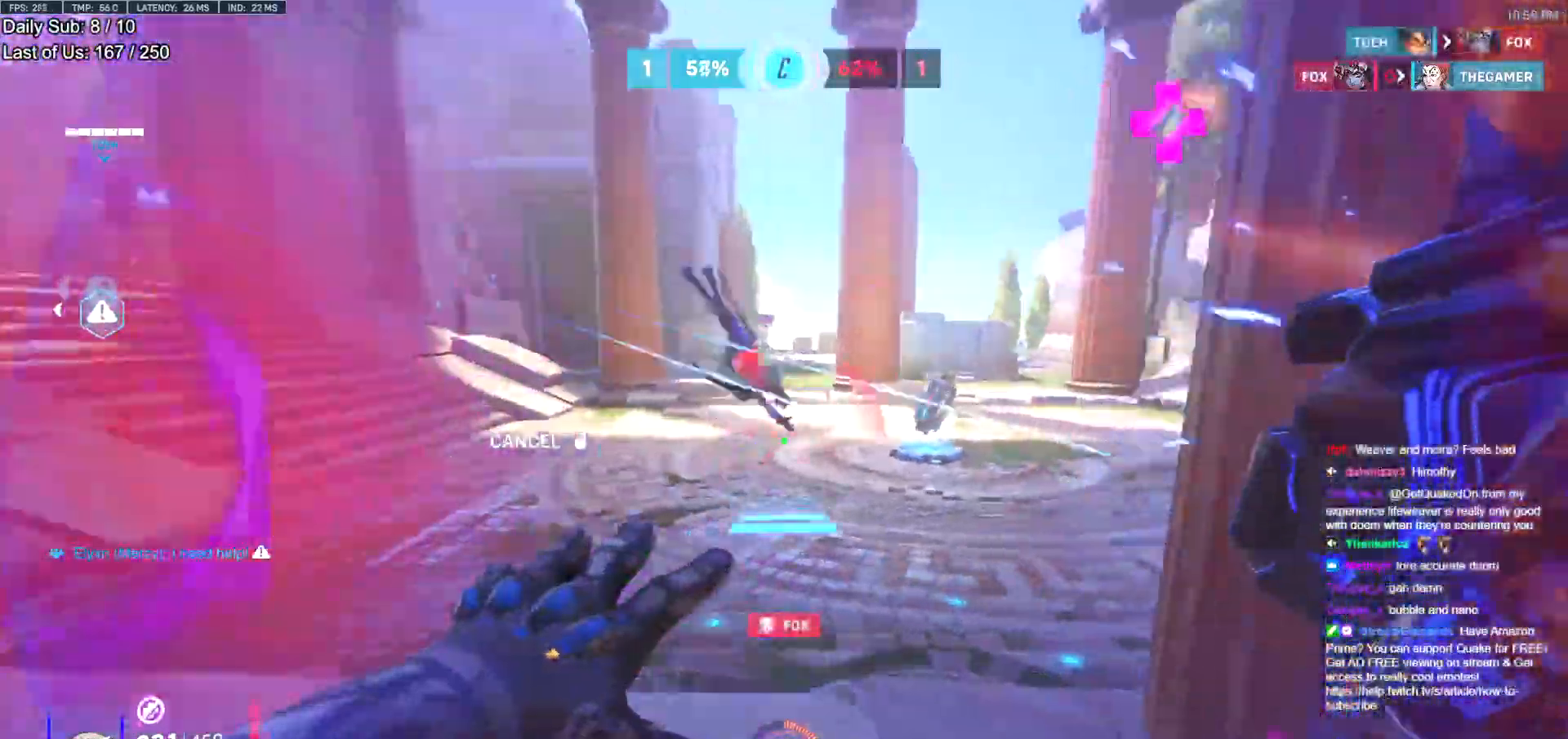
{"keys": ["w"], "mouse": [], "events": [[33, "a", "up"], [83, "mouse_right", "up"], [267, "space", "down"], [317, "space", "up"], [350, "space", "down"], [400, "space", "up"]]}
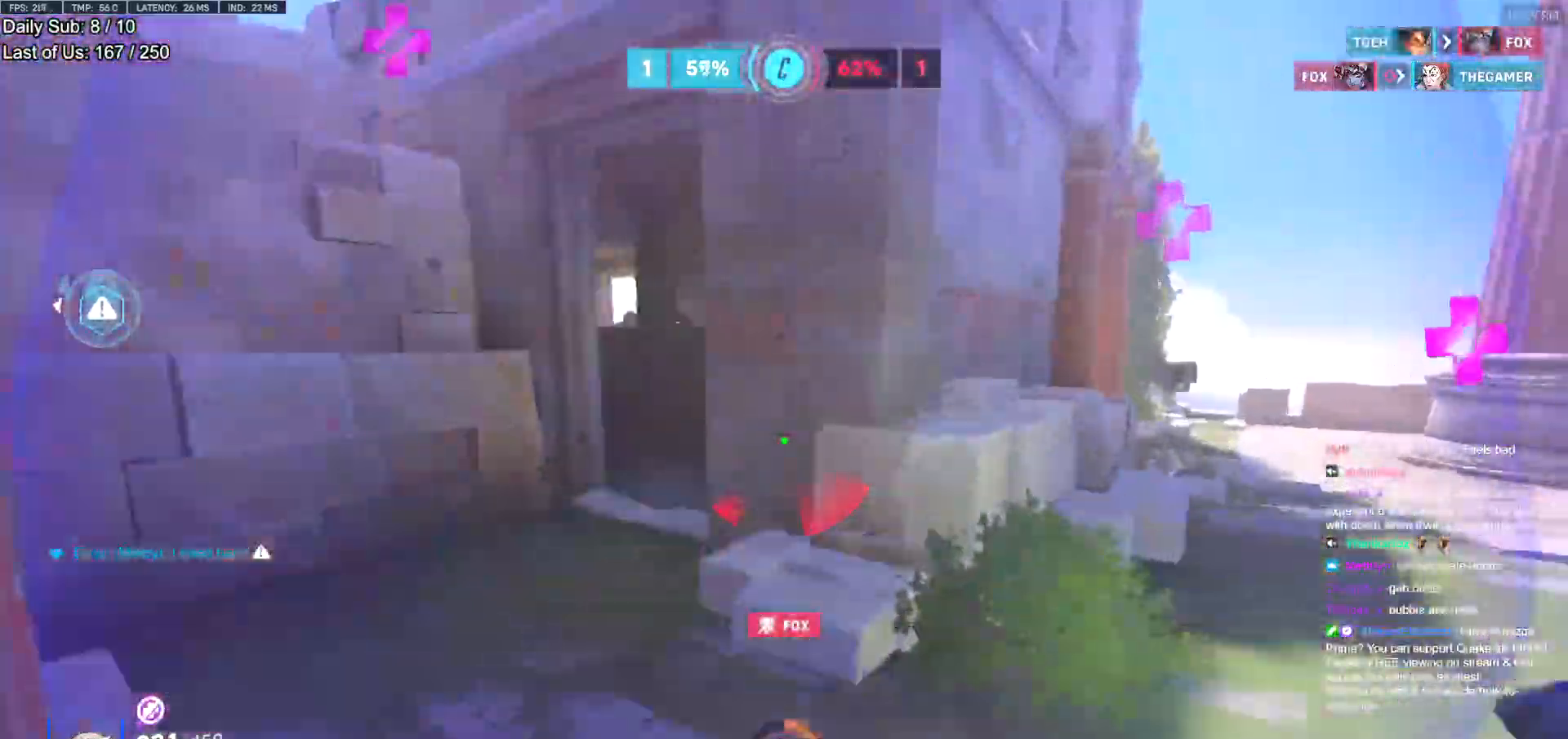
{"keys": ["a", "w"], "mouse": [], "events": [[34, "d", "down"], [317, "a", "down"], [317, "d", "up"]]}
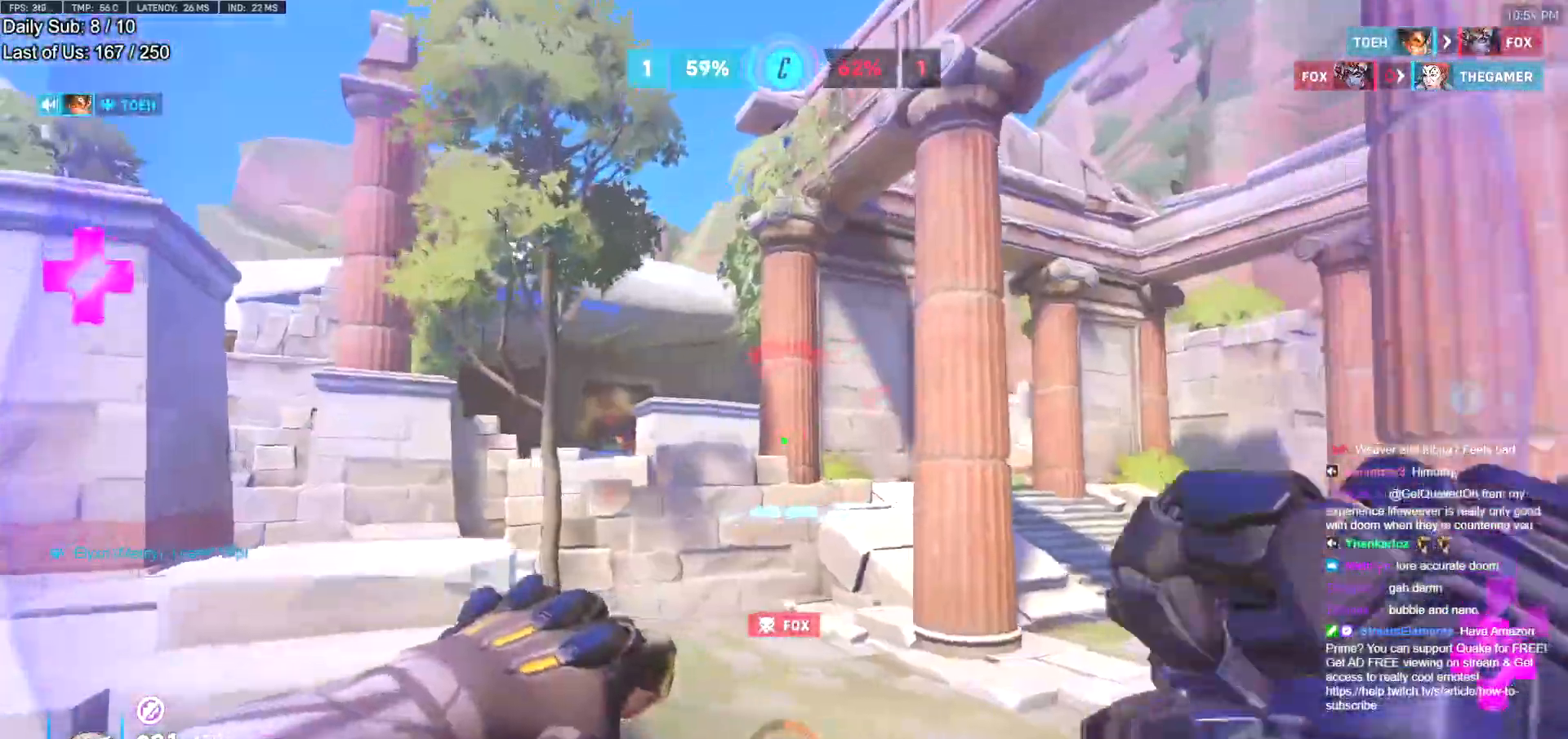
{"keys": ["a"], "mouse": [], "events": [[233, "mouse_left", "down"], [367, "a", "up"], [367, "mouse_left", "up"], [367, "space", "down"], [467, "a", "down"], [467, "space", "up"], [467, "w", "up"]]}
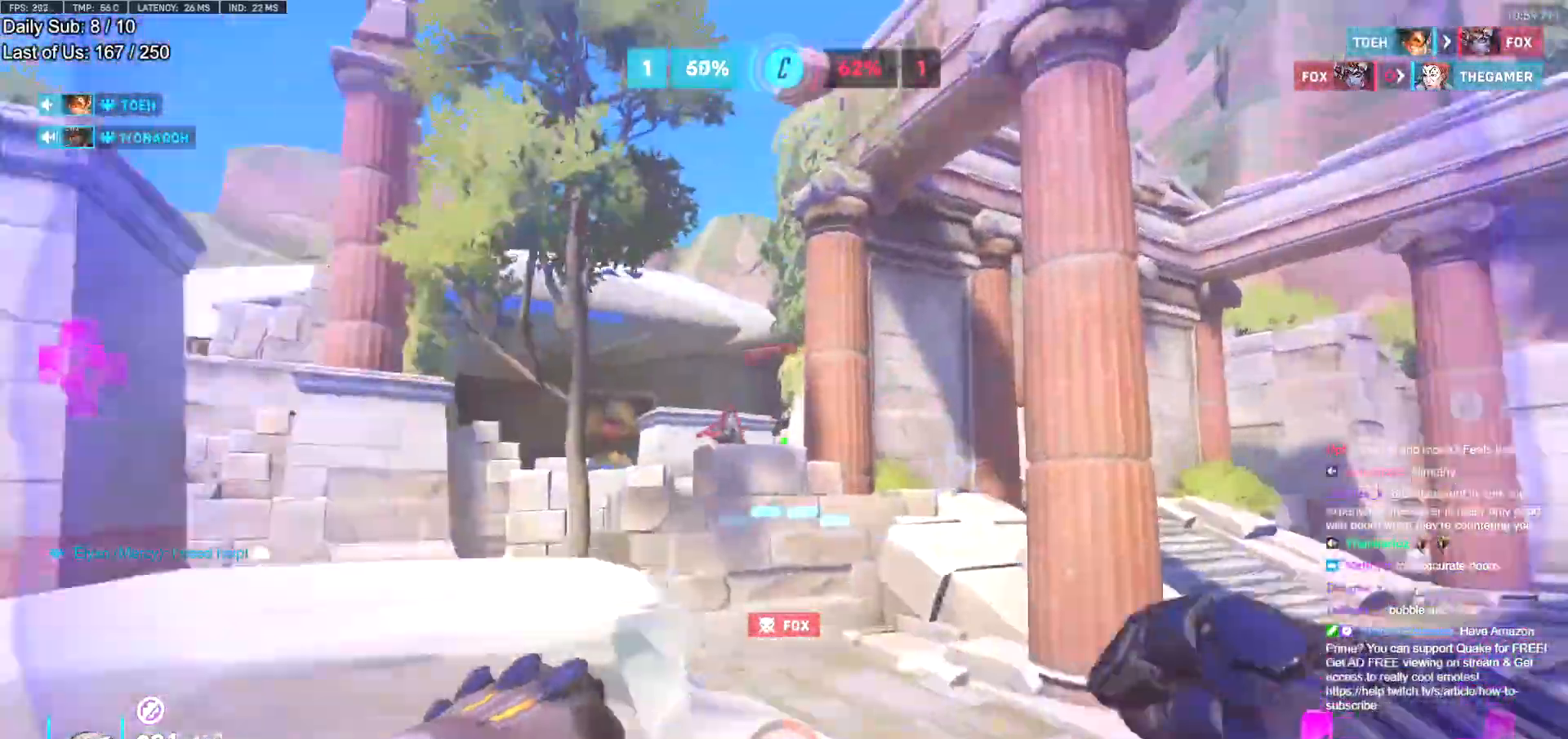
{"keys": ["ctrl", "d", "s"], "mouse": [], "events": [[17, "d", "down"], [67, "a", "up"], [67, "mouse_left", "down"], [100, "a", "down"], [100, "d", "up"], [100, "s", "down"], [150, "mouse_left", "up"], [150, "s", "up"], [200, "s", "down"], [351, "mouse_left", "down"], [434, "d", "down"], [484, "a", "up"], [484, "ctrl", "down"], [484, "mouse_left", "up"]]}
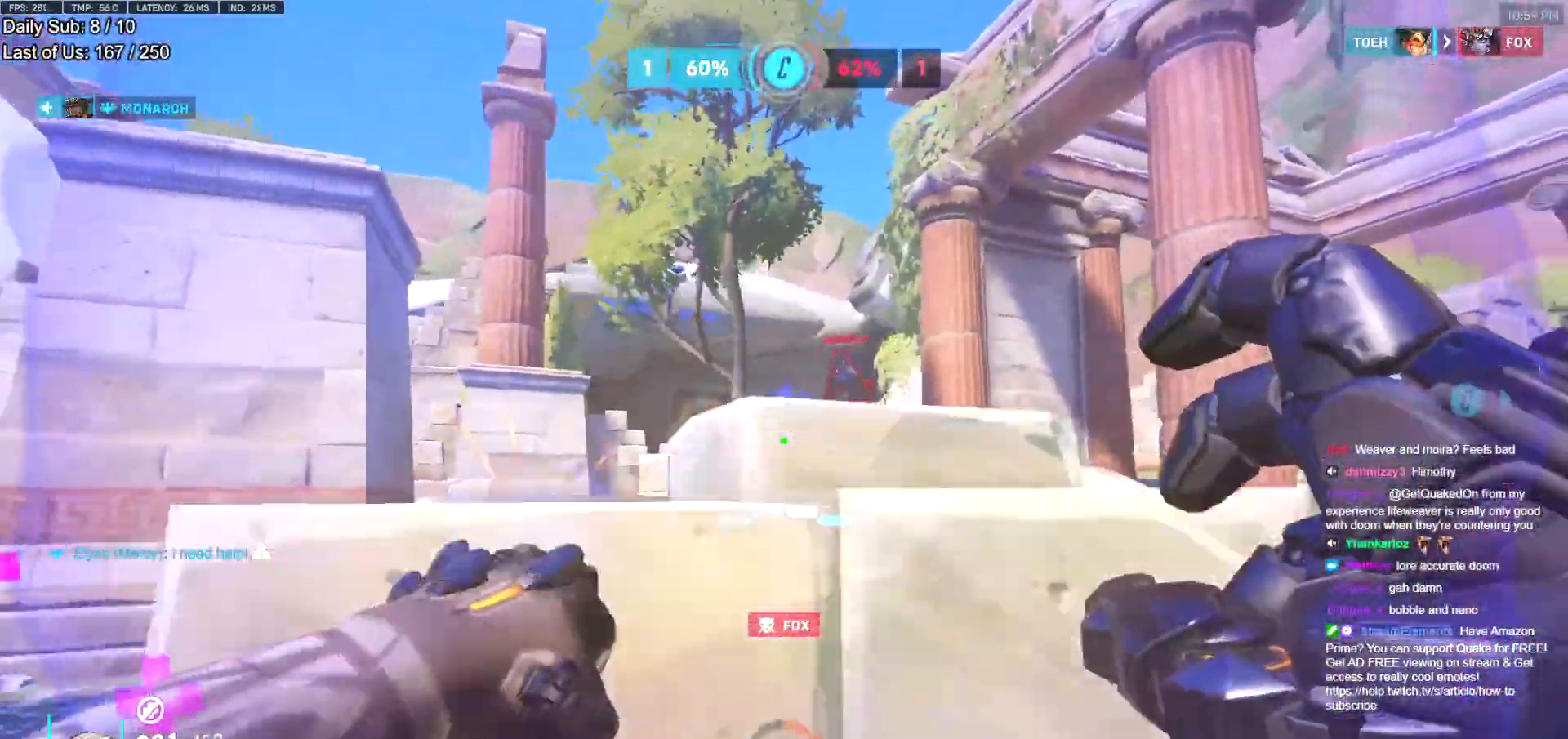
{"keys": ["a", "ctrl"], "mouse": [], "events": [[33, "s", "up"], [217, "a", "down"], [217, "d", "up"], [317, "d", "down"], [350, "a", "up"], [450, "a", "down"], [450, "d", "up"]]}
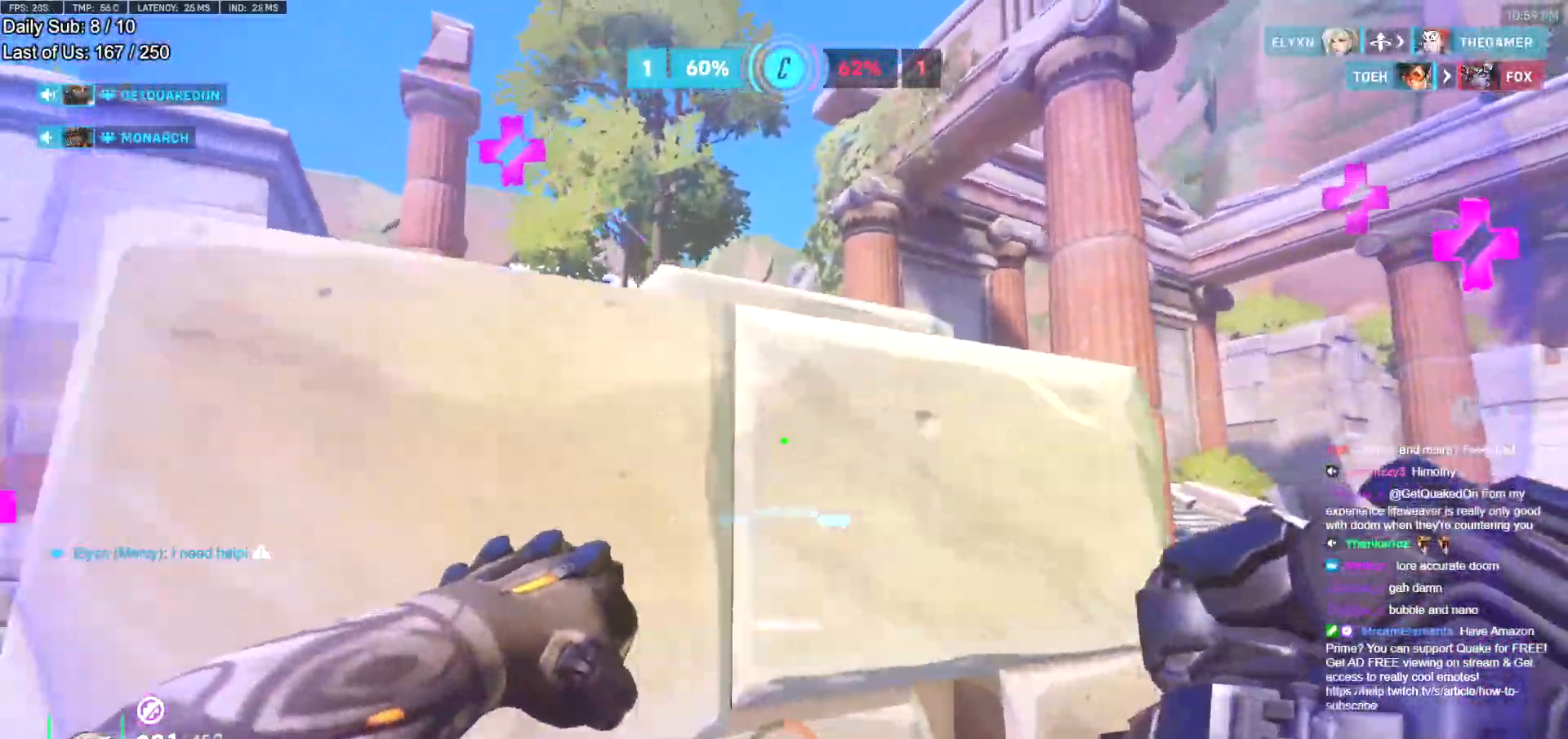
{"keys": ["w"], "mouse": [], "events": [[50, "ctrl", "up"], [50, "d", "down"], [100, "a", "up"], [134, "d", "up"], [184, "w", "down"], [334, "space", "down"], [367, "space", "up"]]}
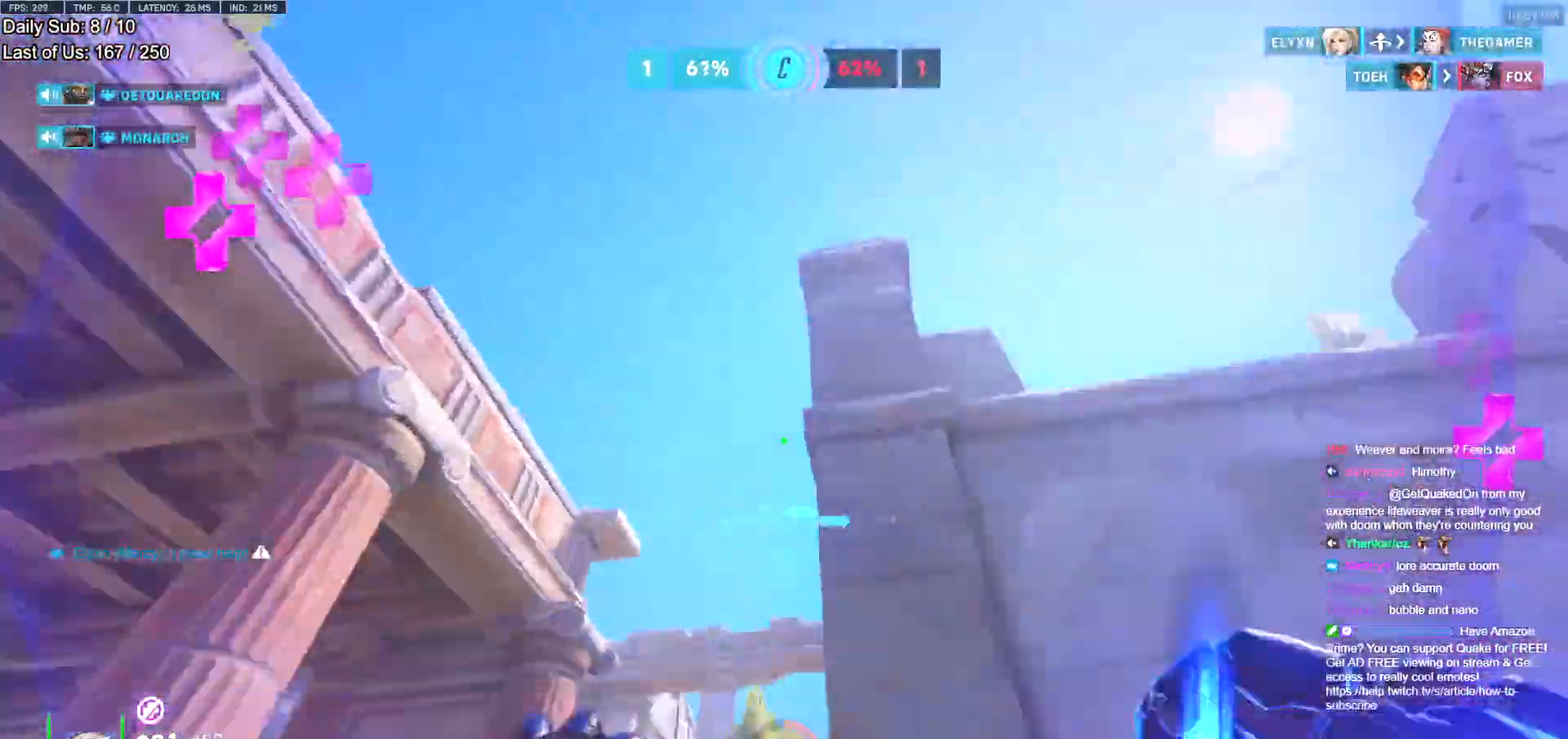
{"keys": ["s"], "mouse": [], "events": [[16, "e", "down"], [16, "shift", "down"], [16, "w", "up"], [100, "e", "up"], [150, "s", "down"], [150, "shift", "up"]]}
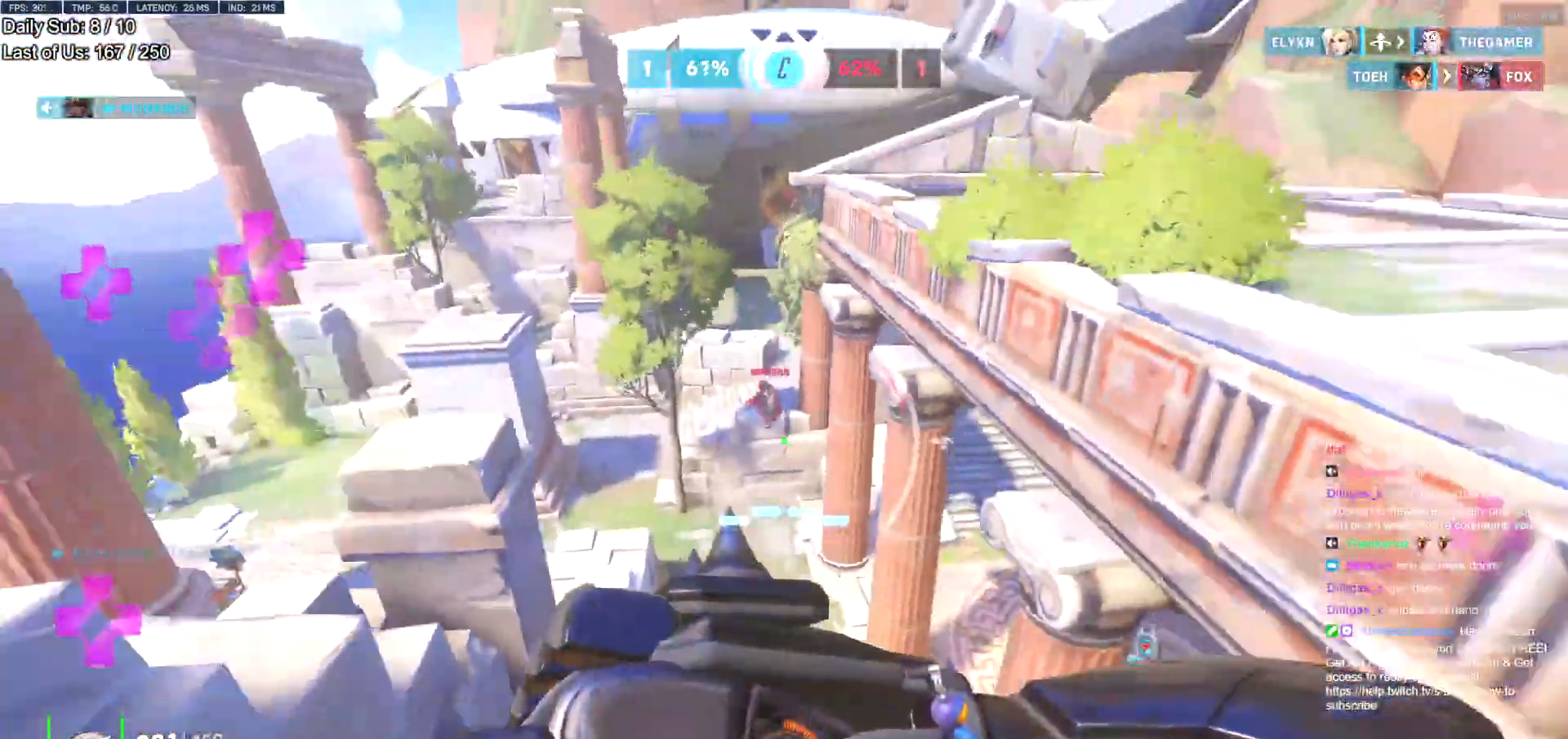
{"keys": ["s"], "mouse": [], "events": []}
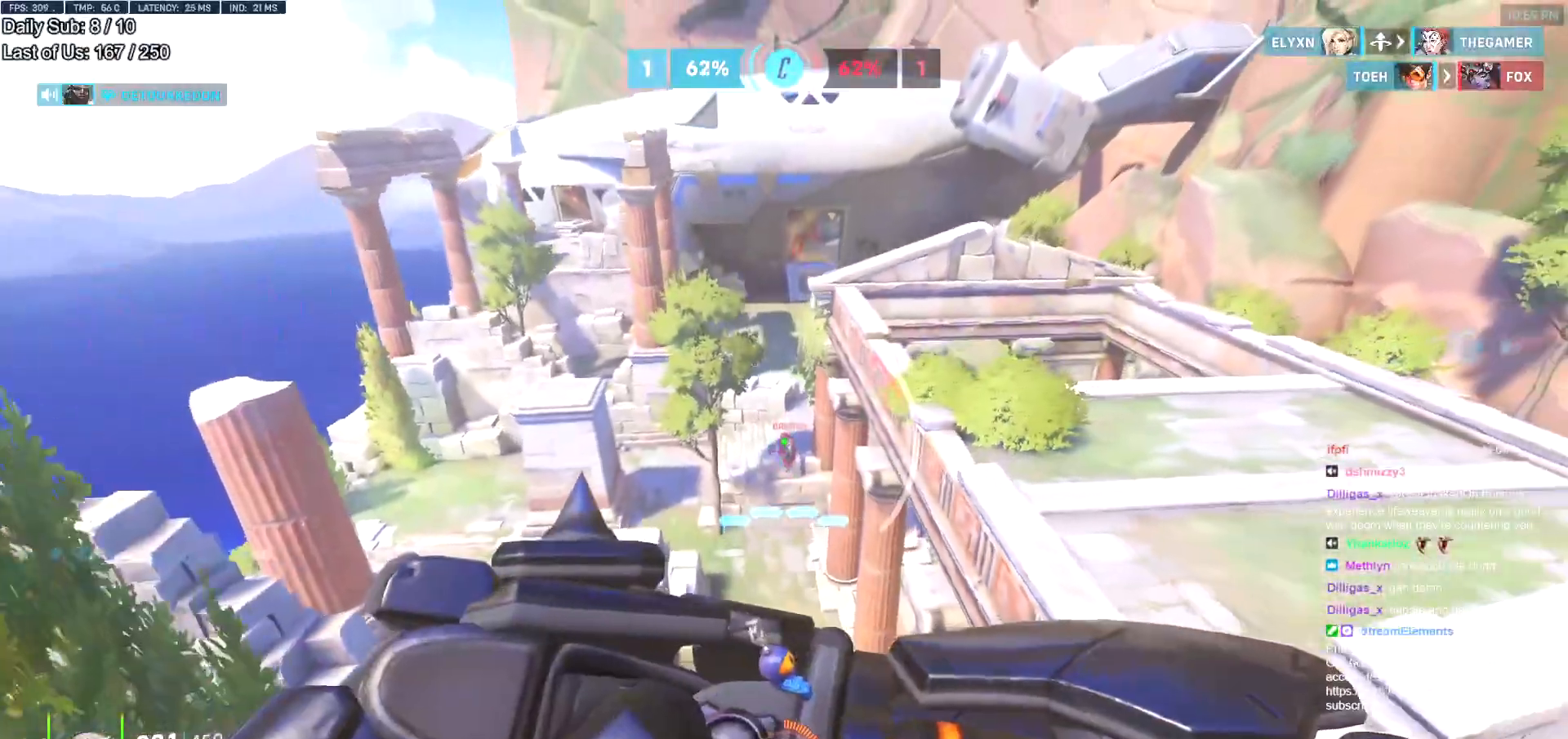
{"keys": ["d", "s"], "mouse": [], "events": [[233, "d", "down"]]}